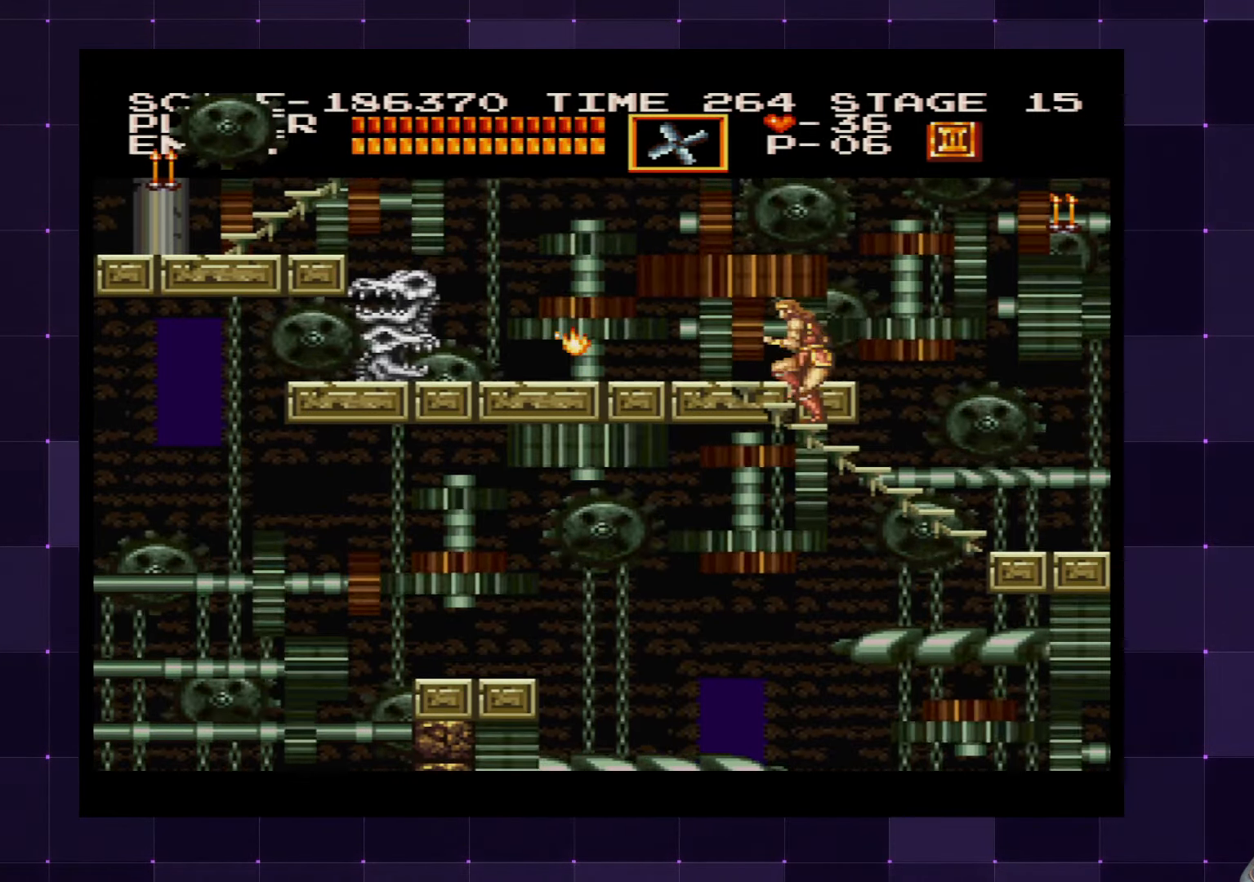
Gameplay with a controller (PlayStation layout); each line is a JSON object with the inputs held at the frame after it. "events" lists button and stick changes between this image and that frame as [ms after this image, input, new state], when the widget could be followed in between. Not read: L3 R3.
{"buttons": ["DPAD_LEFT"], "left_stick": "center", "right_stick": "center", "events": []}
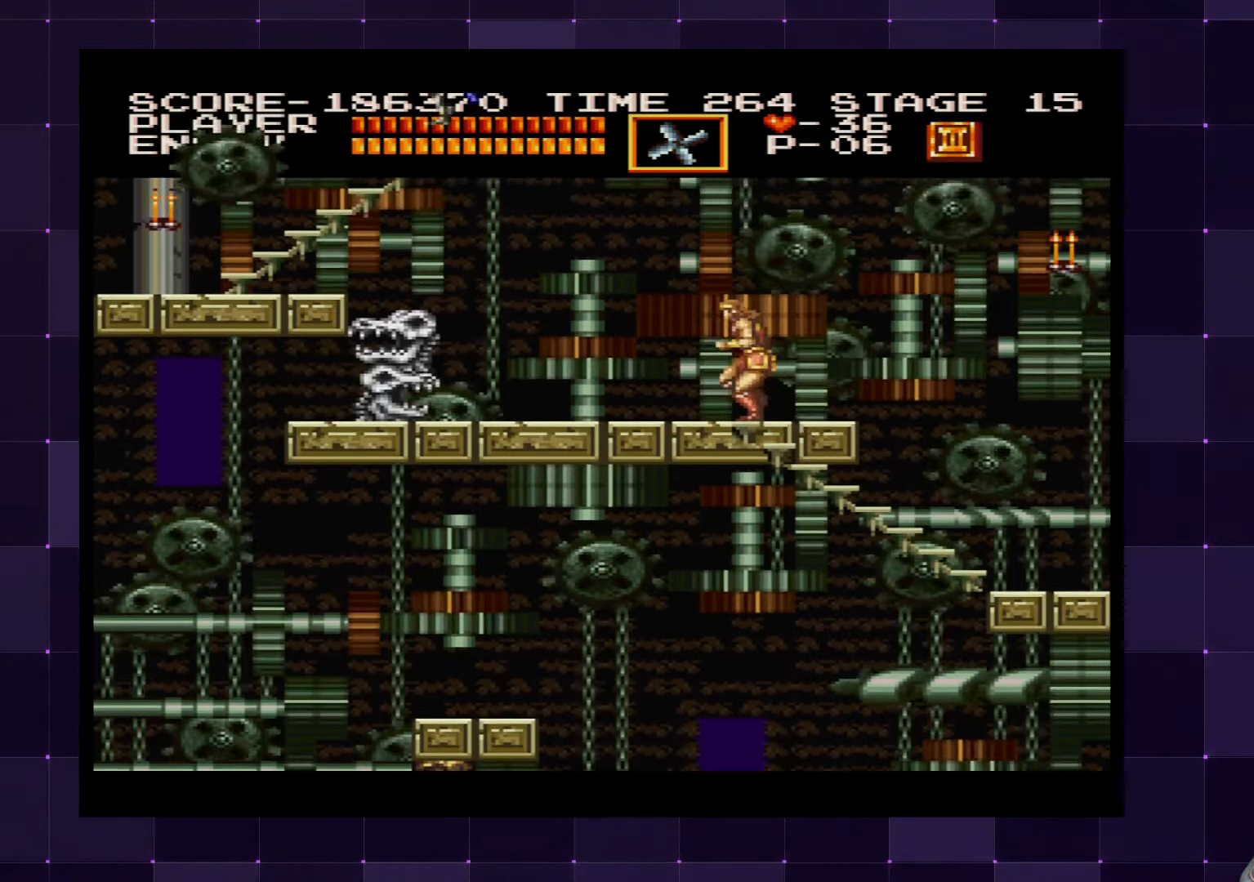
{"buttons": ["DPAD_LEFT"], "left_stick": "center", "right_stick": "center", "events": []}
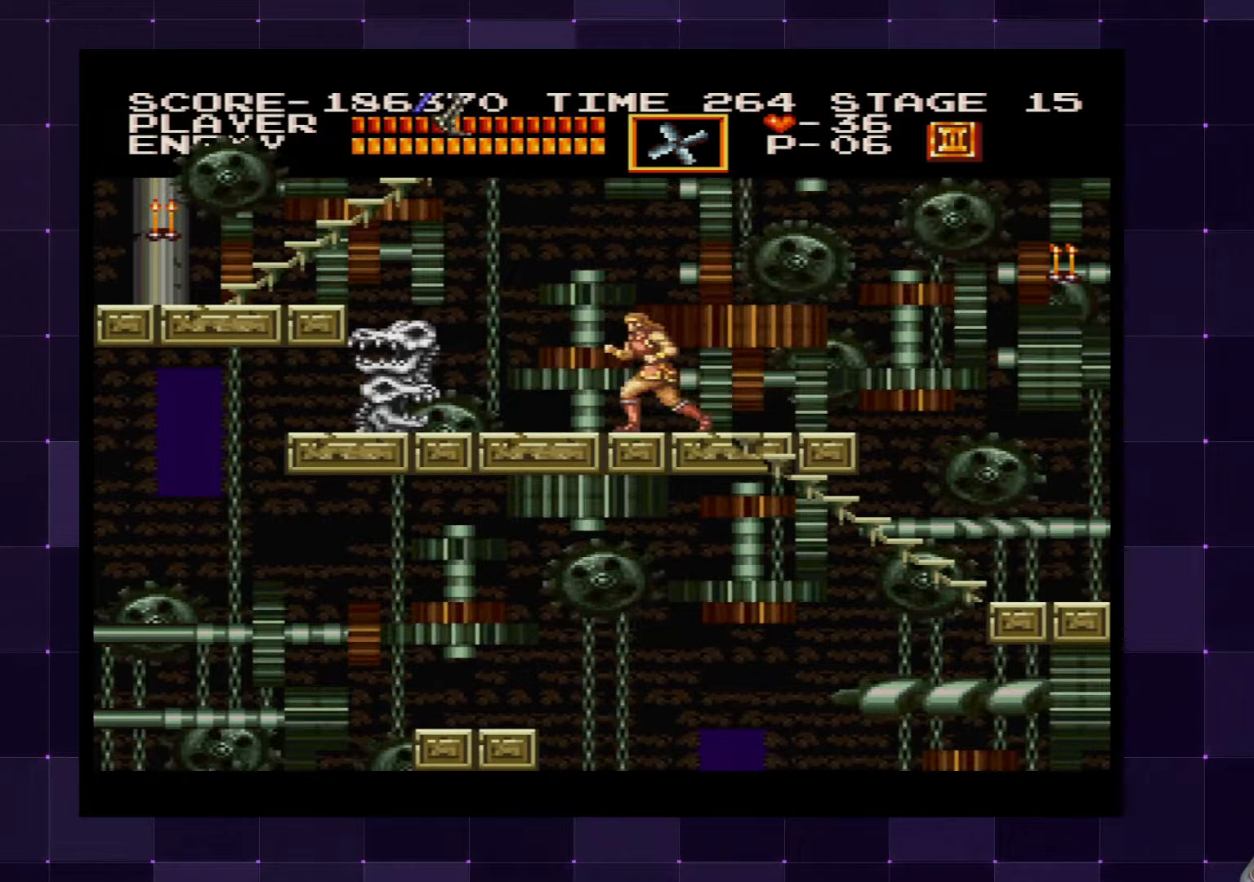
{"buttons": ["SQUARE", "DPAD_DOWN"], "left_stick": "center", "right_stick": "center", "events": [[33, "DPAD_DOWN", "down"], [33, "DPAD_LEFT", "up"], [166, "SQUARE", "down"], [250, "SQUARE", "up"], [316, "SQUARE", "down"], [383, "SQUARE", "up"], [450, "SQUARE", "down"]]}
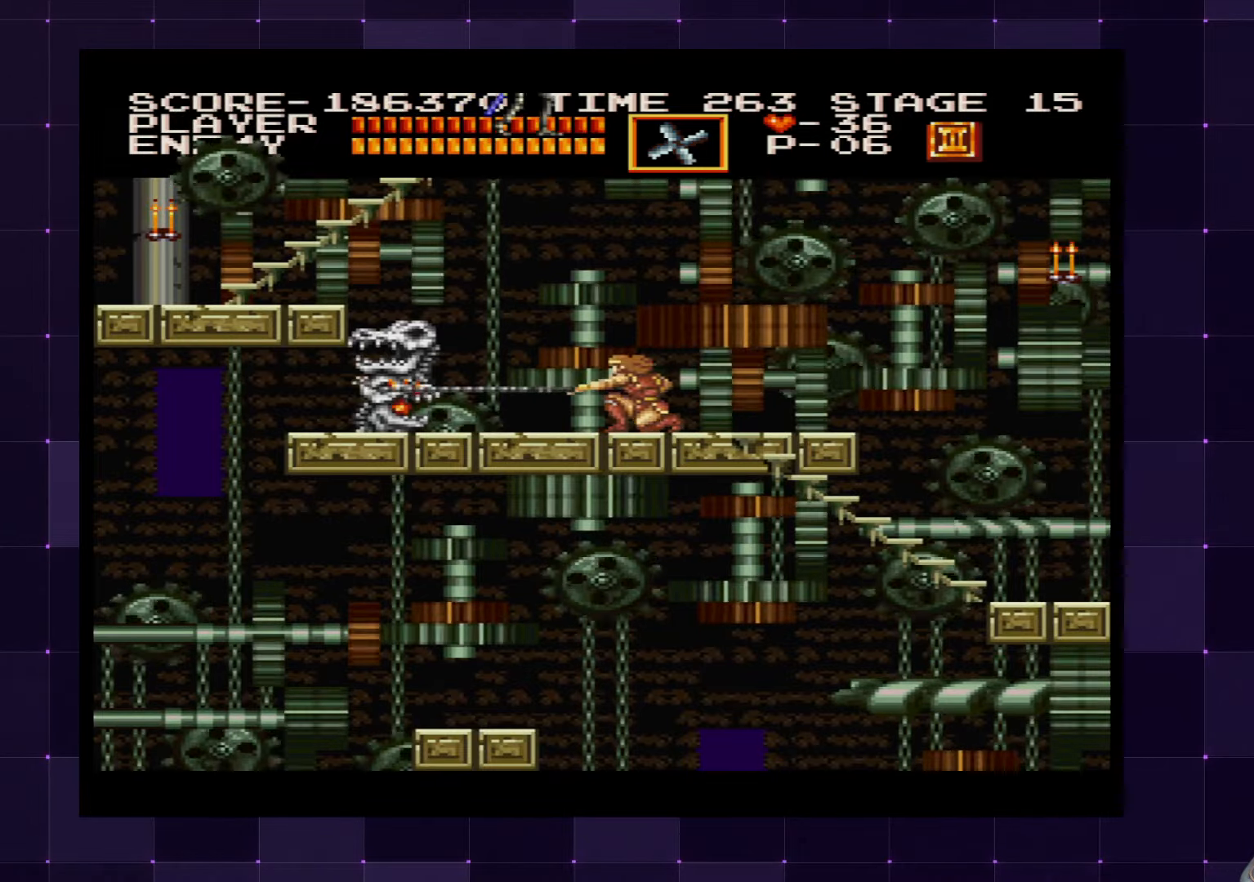
{"buttons": ["SQUARE", "DPAD_DOWN"], "left_stick": "center", "right_stick": "center", "events": [[33, "SQUARE", "up"], [83, "SQUARE", "down"], [183, "SQUARE", "up"], [233, "SQUARE", "down"], [300, "SQUARE", "up"], [350, "SQUARE", "down"], [450, "SQUARE", "up"], [483, "SQUARE", "down"]]}
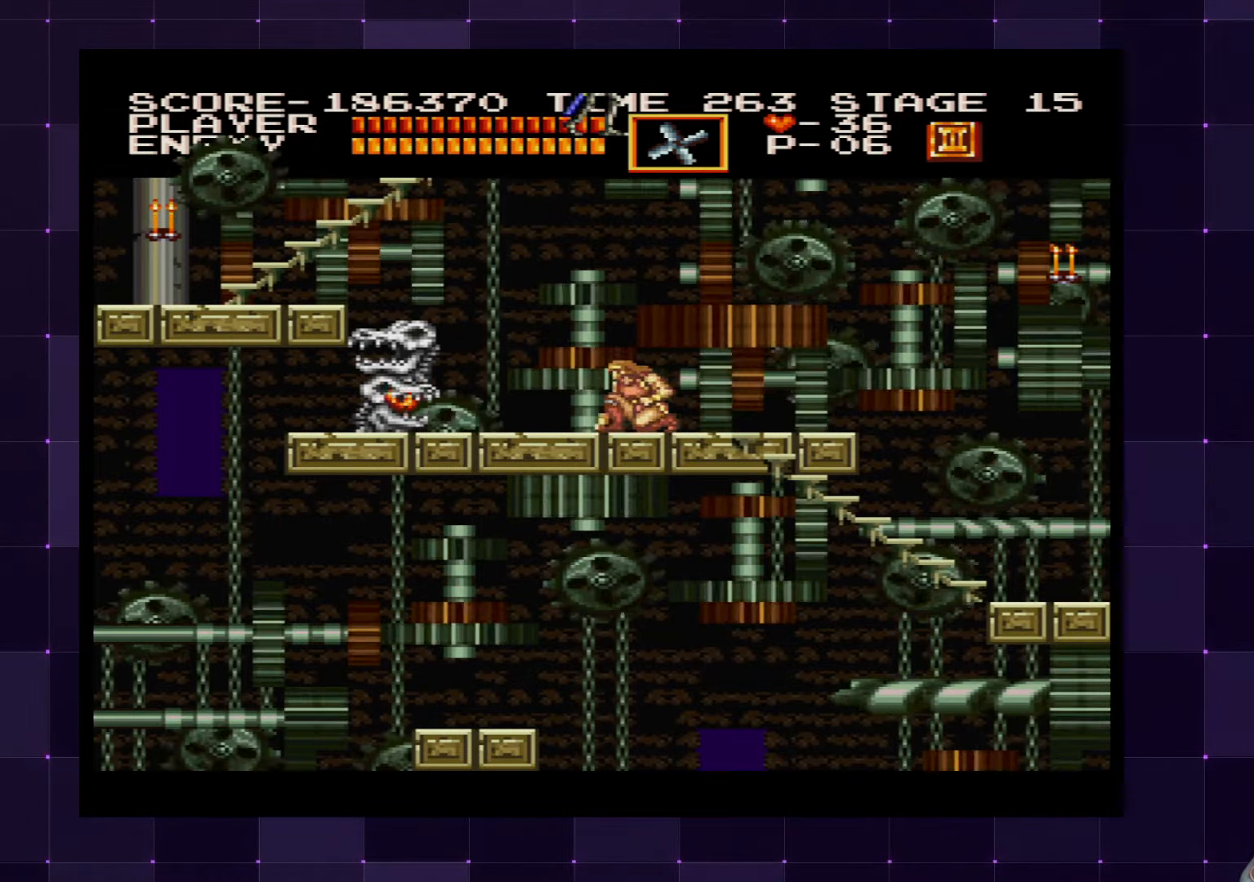
{"buttons": ["DPAD_DOWN"], "left_stick": "center", "right_stick": "center", "events": [[66, "SQUARE", "up"], [116, "SQUARE", "down"], [200, "SQUARE", "up"], [250, "SQUARE", "down"], [333, "SQUARE", "up"], [383, "SQUARE", "down"], [466, "SQUARE", "up"]]}
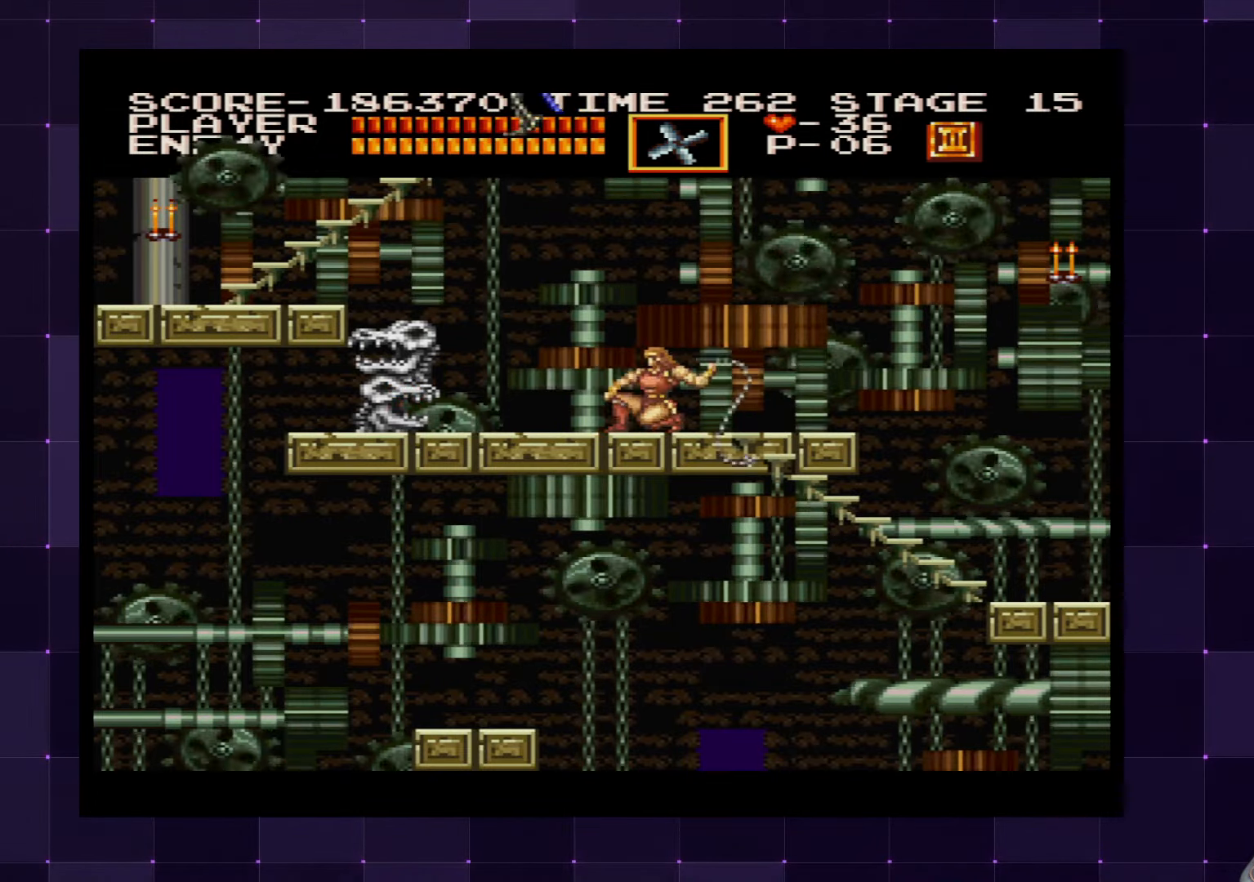
{"buttons": ["DPAD_DOWN"], "left_stick": "center", "right_stick": "center", "events": [[16, "SQUARE", "down"], [100, "SQUARE", "up"], [150, "SQUARE", "down"], [250, "SQUARE", "up"], [283, "SQUARE", "down"], [366, "SQUARE", "up"], [400, "SQUARE", "down"], [500, "SQUARE", "up"]]}
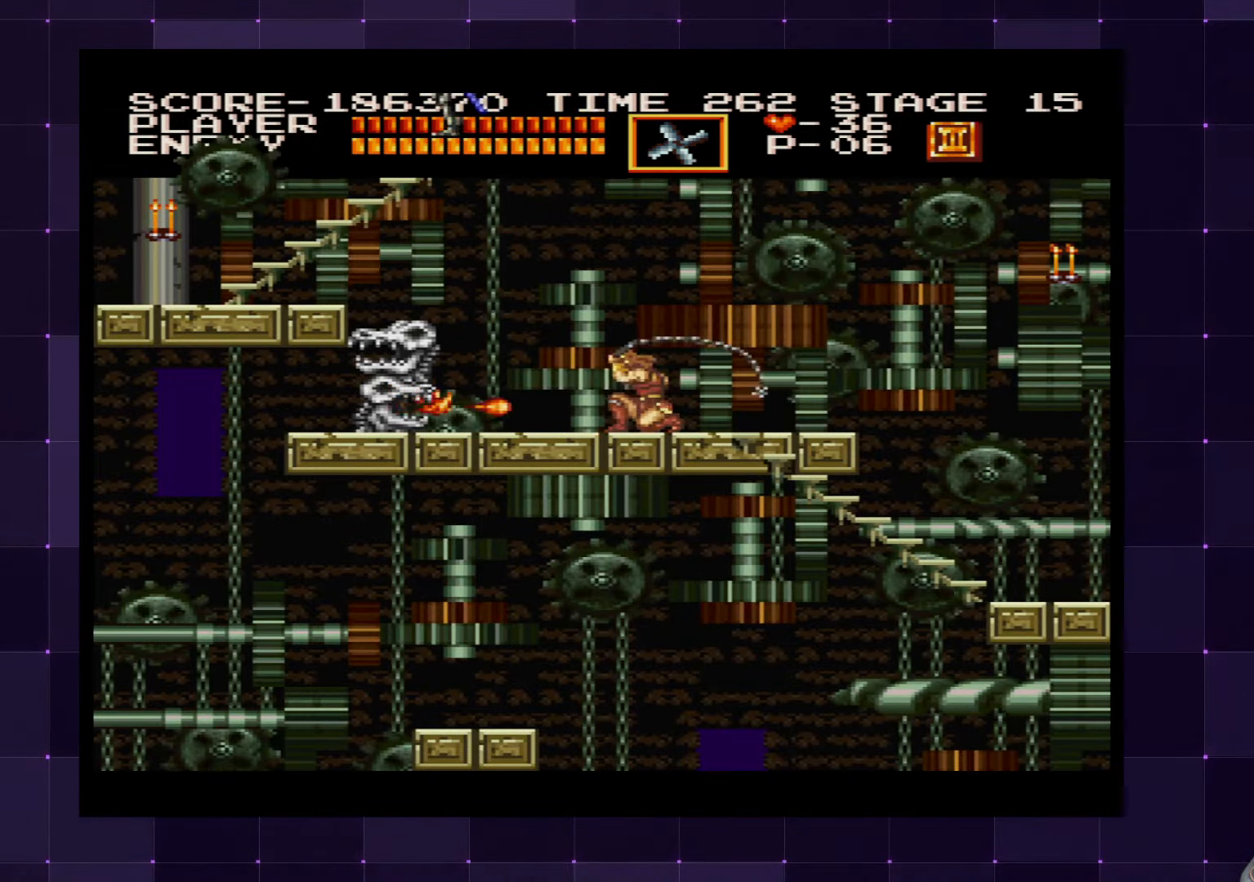
{"buttons": [], "left_stick": "center", "right_stick": "center", "events": [[50, "SQUARE", "down"], [133, "SQUARE", "up"], [166, "SQUARE", "down"], [233, "SQUARE", "up"], [500, "DPAD_DOWN", "up"]]}
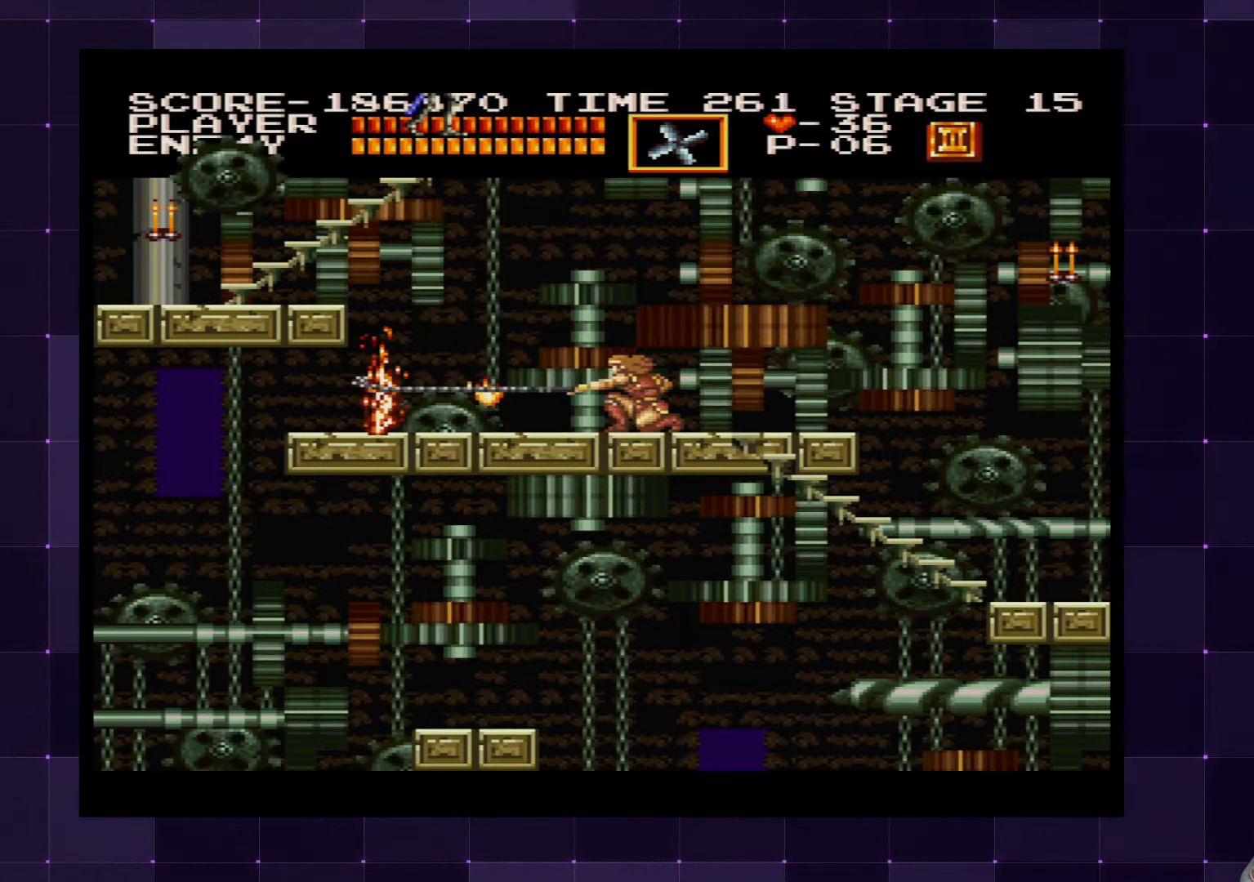
{"buttons": ["DPAD_LEFT"], "left_stick": "center", "right_stick": "center", "events": [[100, "DPAD_LEFT", "down"], [300, "CROSS", "down"], [400, "CROSS", "up"]]}
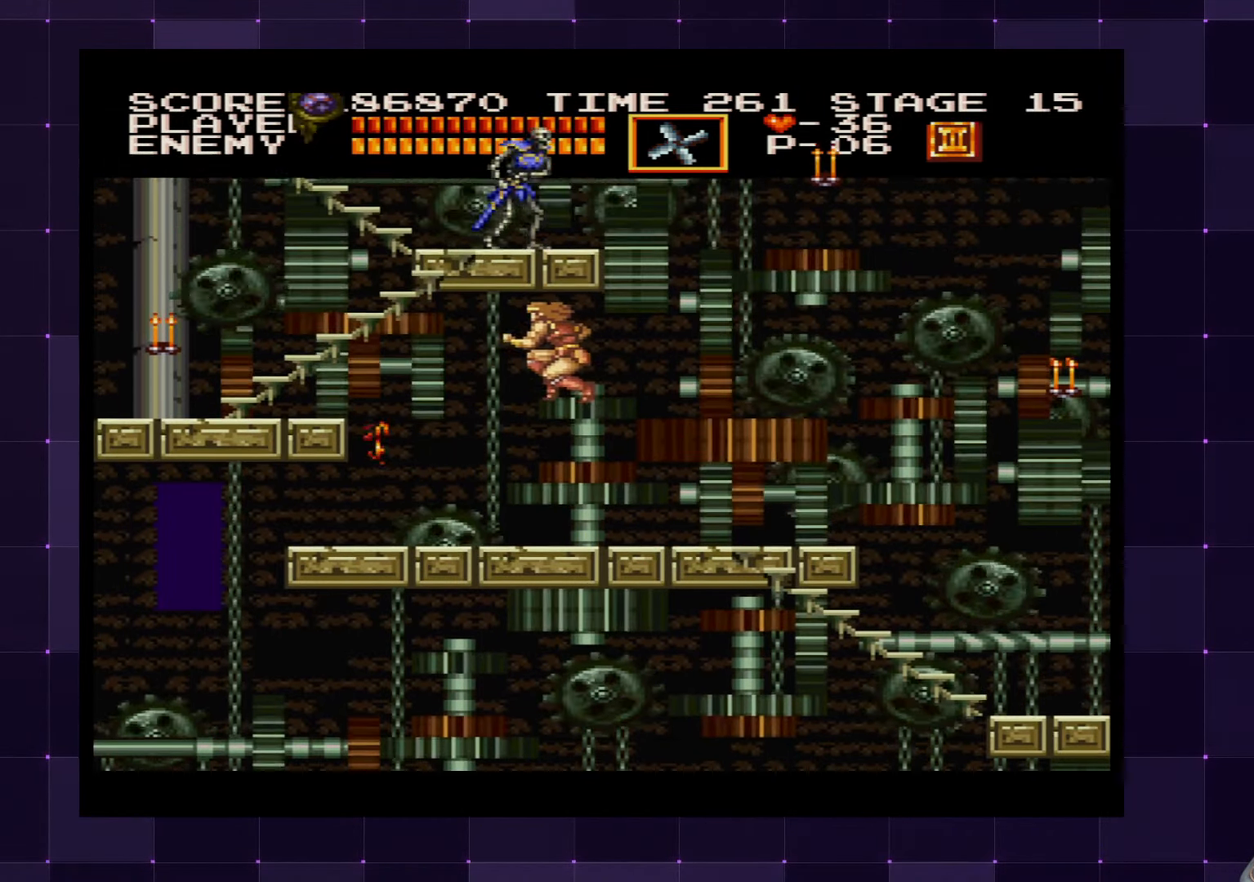
{"buttons": ["DPAD_RIGHT"], "left_stick": "center", "right_stick": "center", "events": [[166, "DPAD_LEFT", "up"], [216, "DPAD_RIGHT", "down"]]}
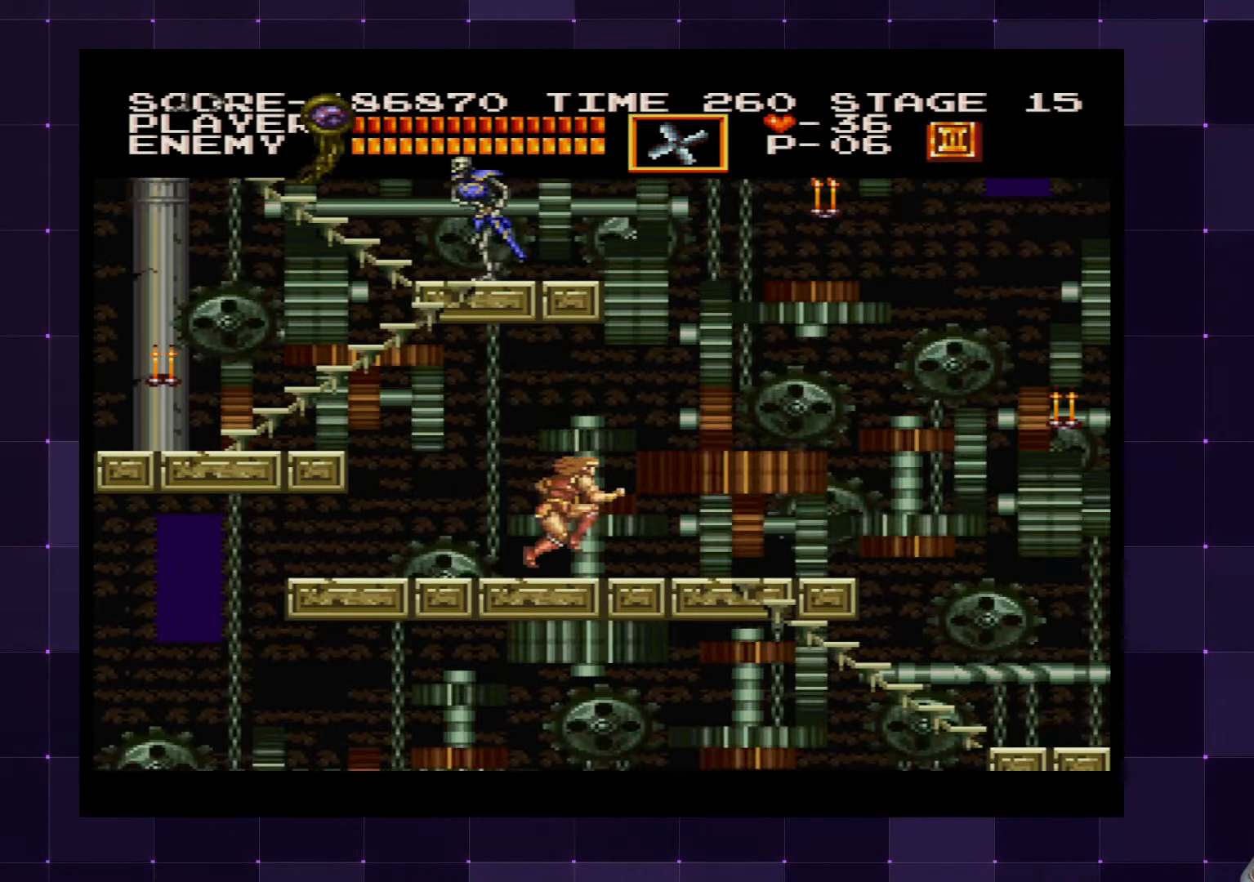
{"buttons": ["DPAD_RIGHT"], "left_stick": "center", "right_stick": "center", "events": [[50, "DPAD_RIGHT", "up"], [283, "DPAD_RIGHT", "down"]]}
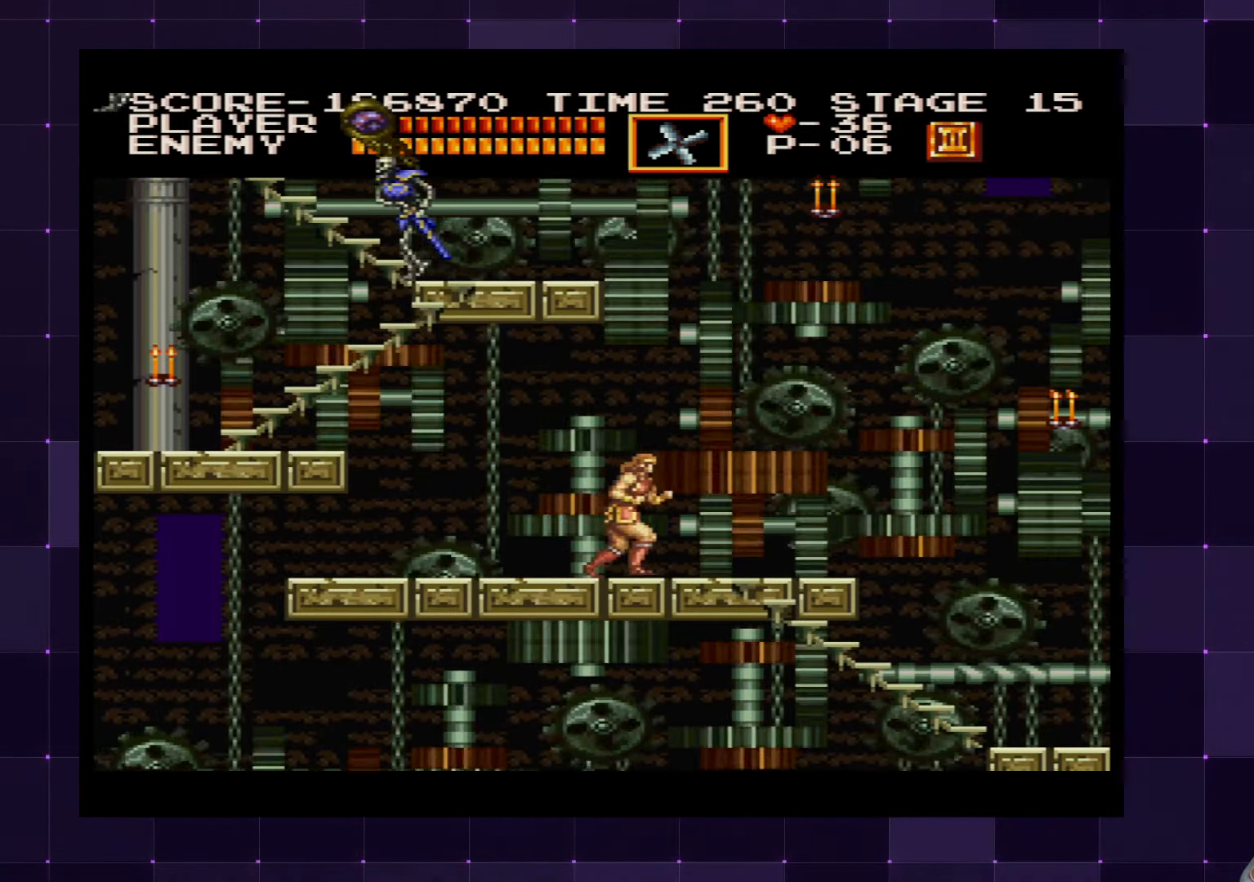
{"buttons": ["DPAD_RIGHT"], "left_stick": "center", "right_stick": "center", "events": []}
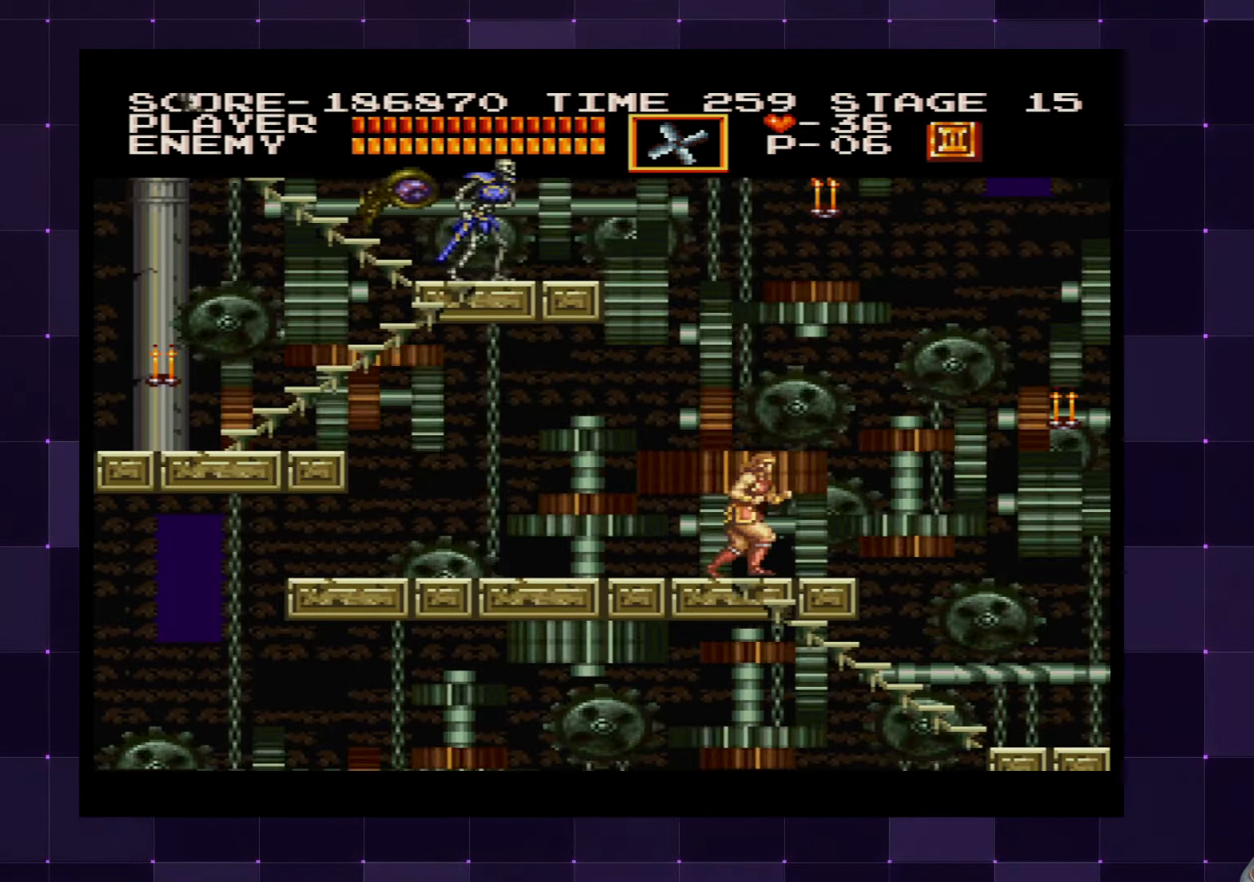
{"buttons": ["CROSS"], "left_stick": "center", "right_stick": "center", "events": [[150, "DPAD_RIGHT", "up"], [416, "CROSS", "down"]]}
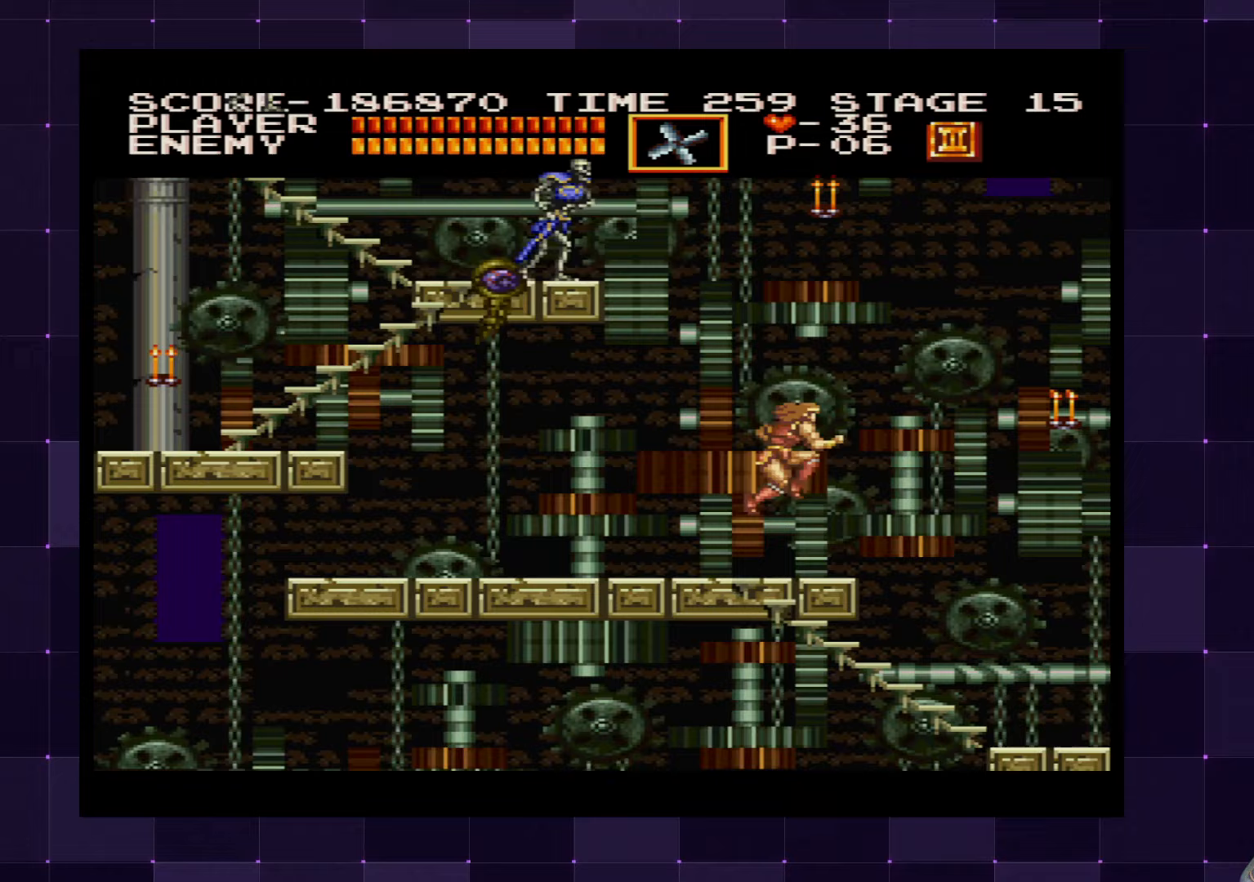
{"buttons": ["DPAD_LEFT"], "left_stick": "center", "right_stick": "center", "events": [[283, "CROSS", "up"], [317, "DPAD_LEFT", "down"]]}
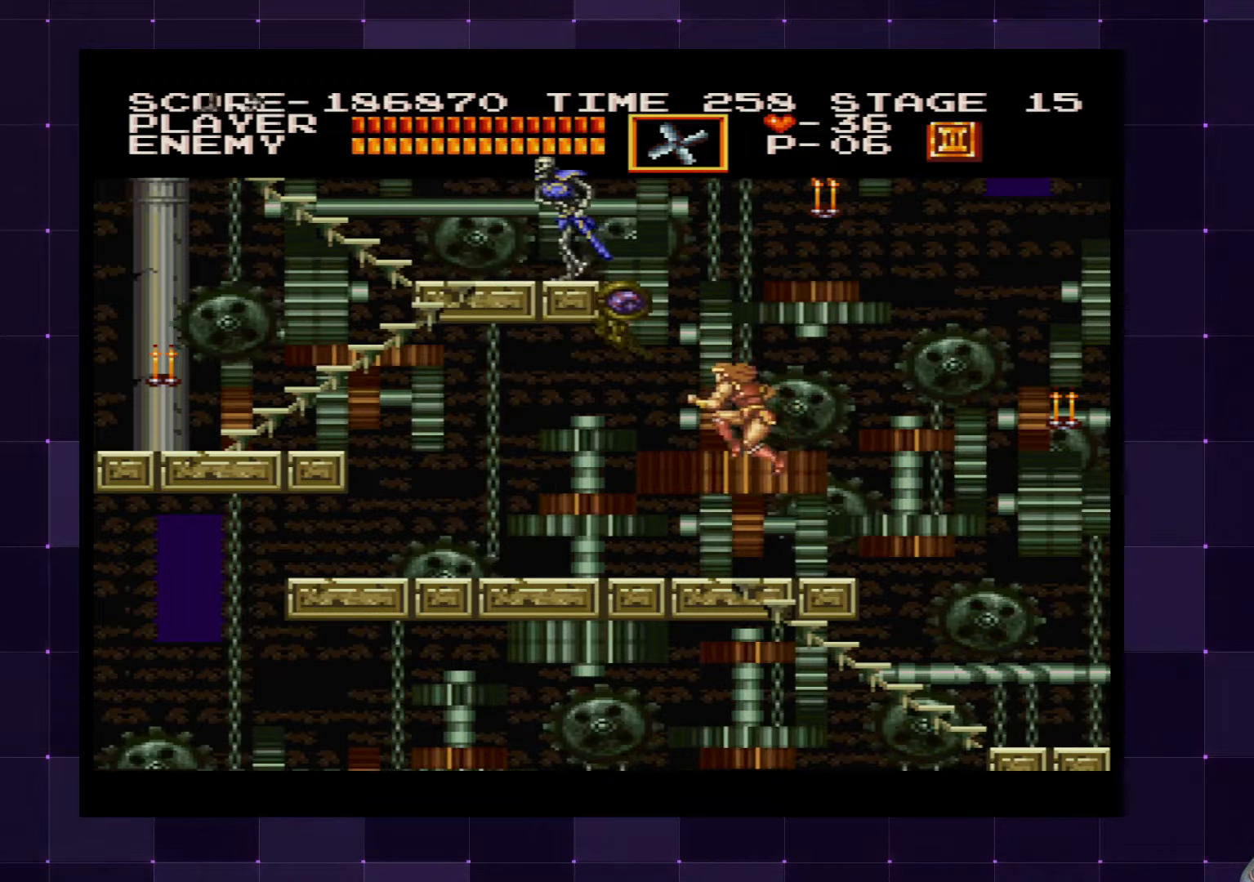
{"buttons": ["DPAD_LEFT"], "left_stick": "center", "right_stick": "center", "events": []}
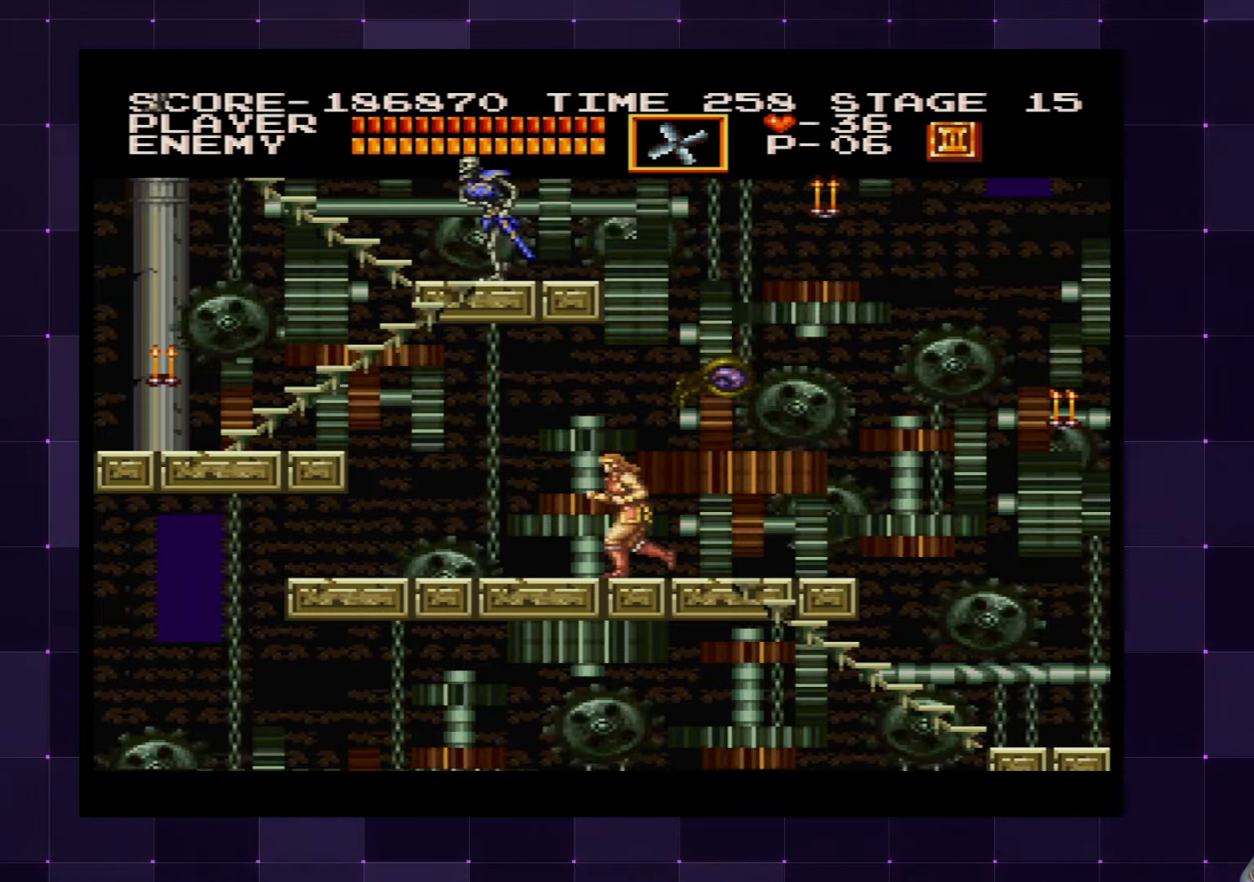
{"buttons": [], "left_stick": "center", "right_stick": "center", "events": [[83, "CROSS", "down"], [183, "CROSS", "up"], [367, "DPAD_LEFT", "up"], [400, "DPAD_RIGHT", "down"], [433, "SQUARE", "down"], [467, "DPAD_RIGHT", "up"], [500, "SQUARE", "up"]]}
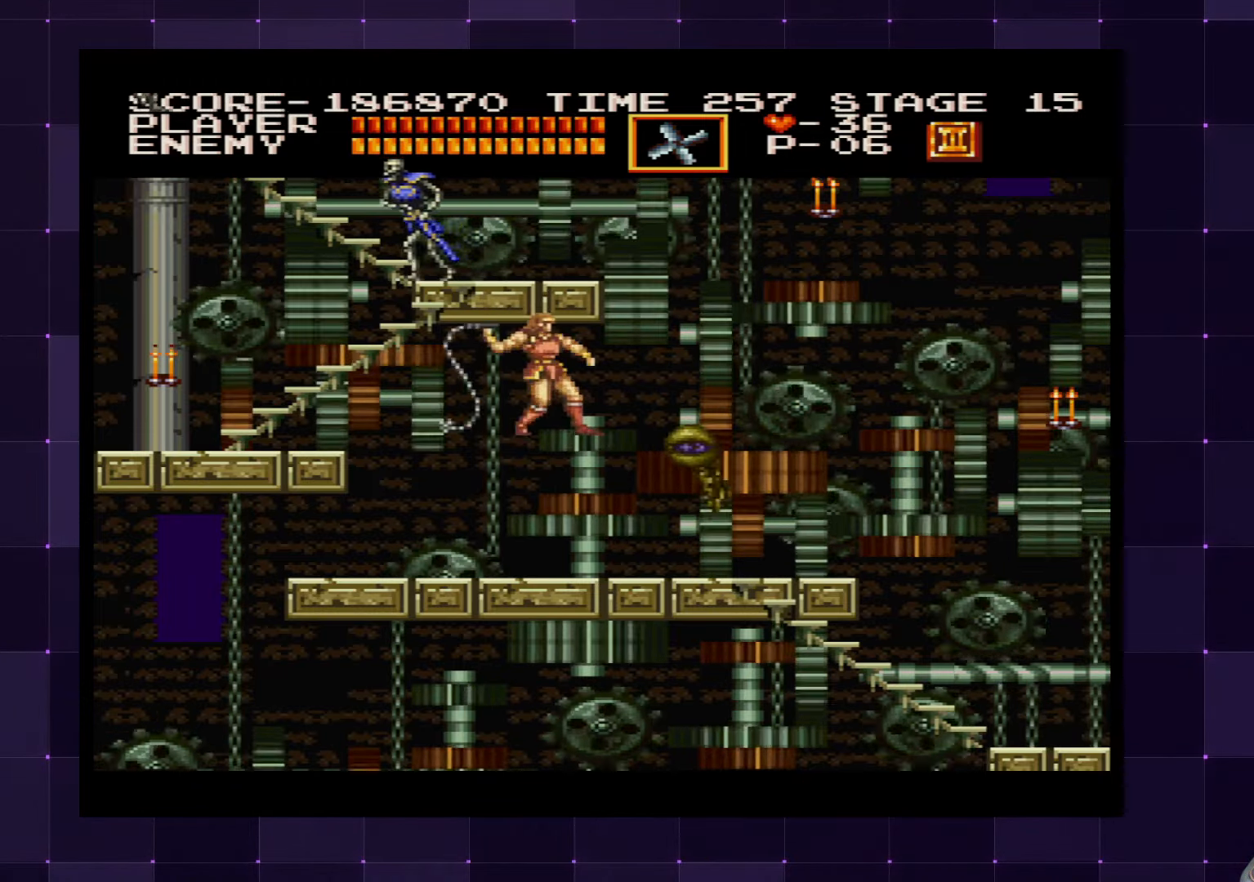
{"buttons": ["DPAD_LEFT"], "left_stick": "center", "right_stick": "center", "events": [[133, "DPAD_LEFT", "down"]]}
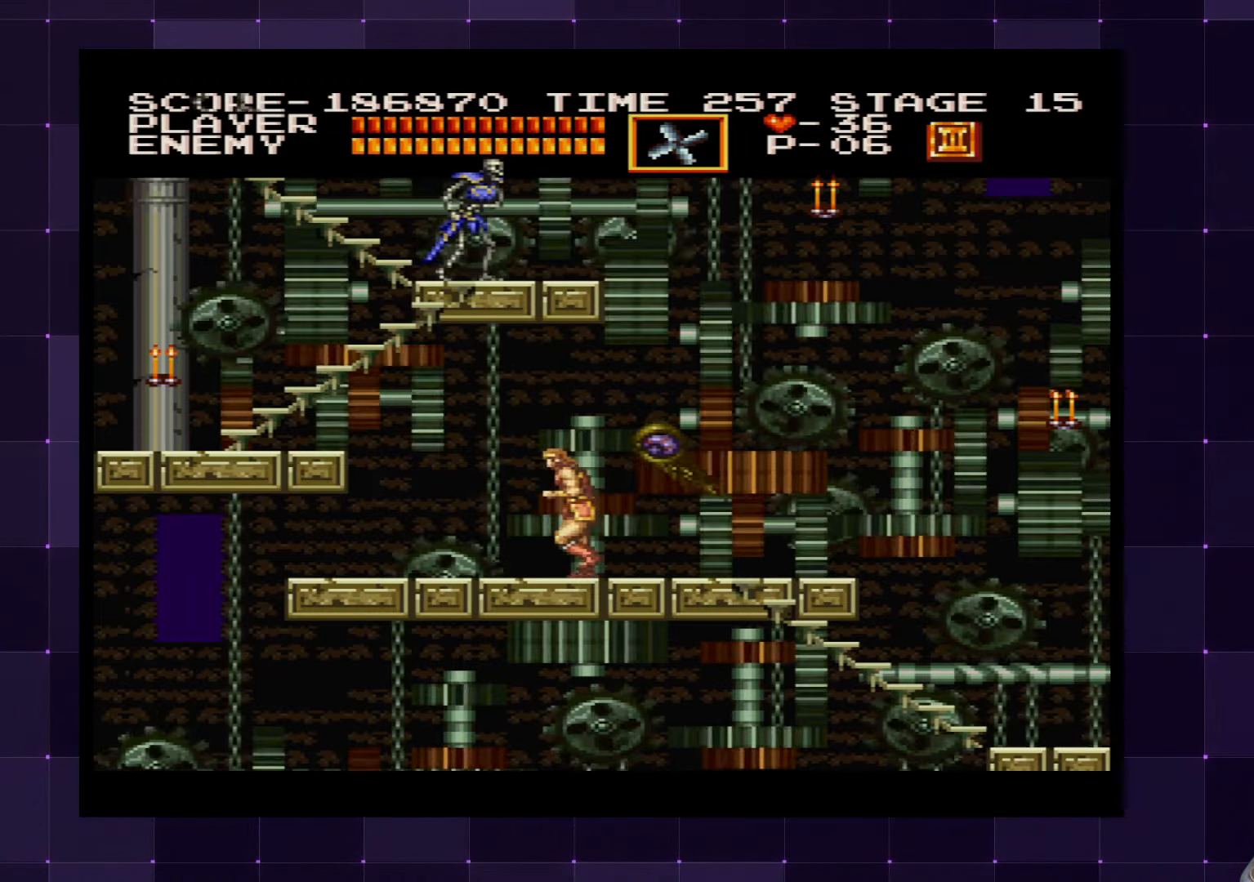
{"buttons": ["DPAD_LEFT"], "left_stick": "center", "right_stick": "center", "events": [[350, "CROSS", "down"], [483, "CROSS", "up"]]}
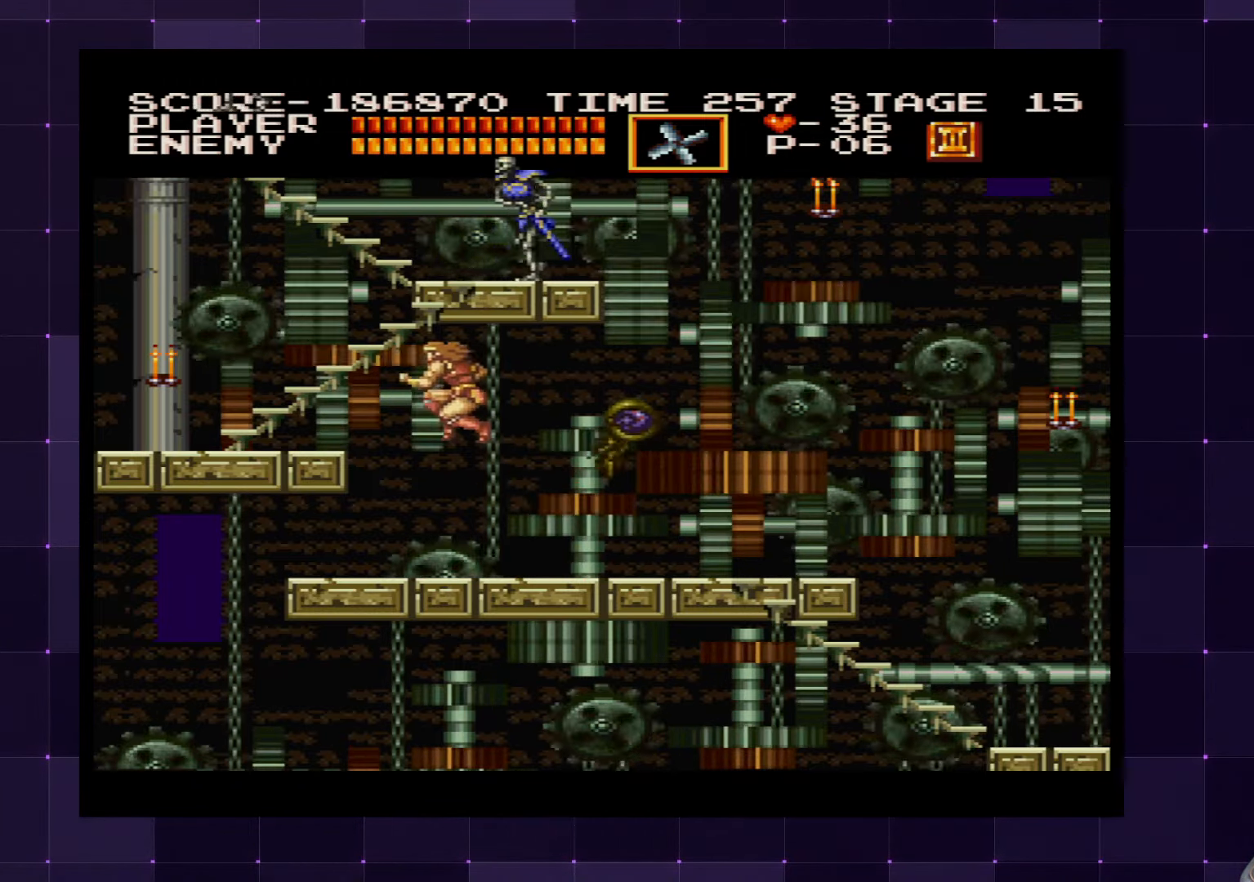
{"buttons": ["DPAD_RIGHT"], "left_stick": "center", "right_stick": "center"}
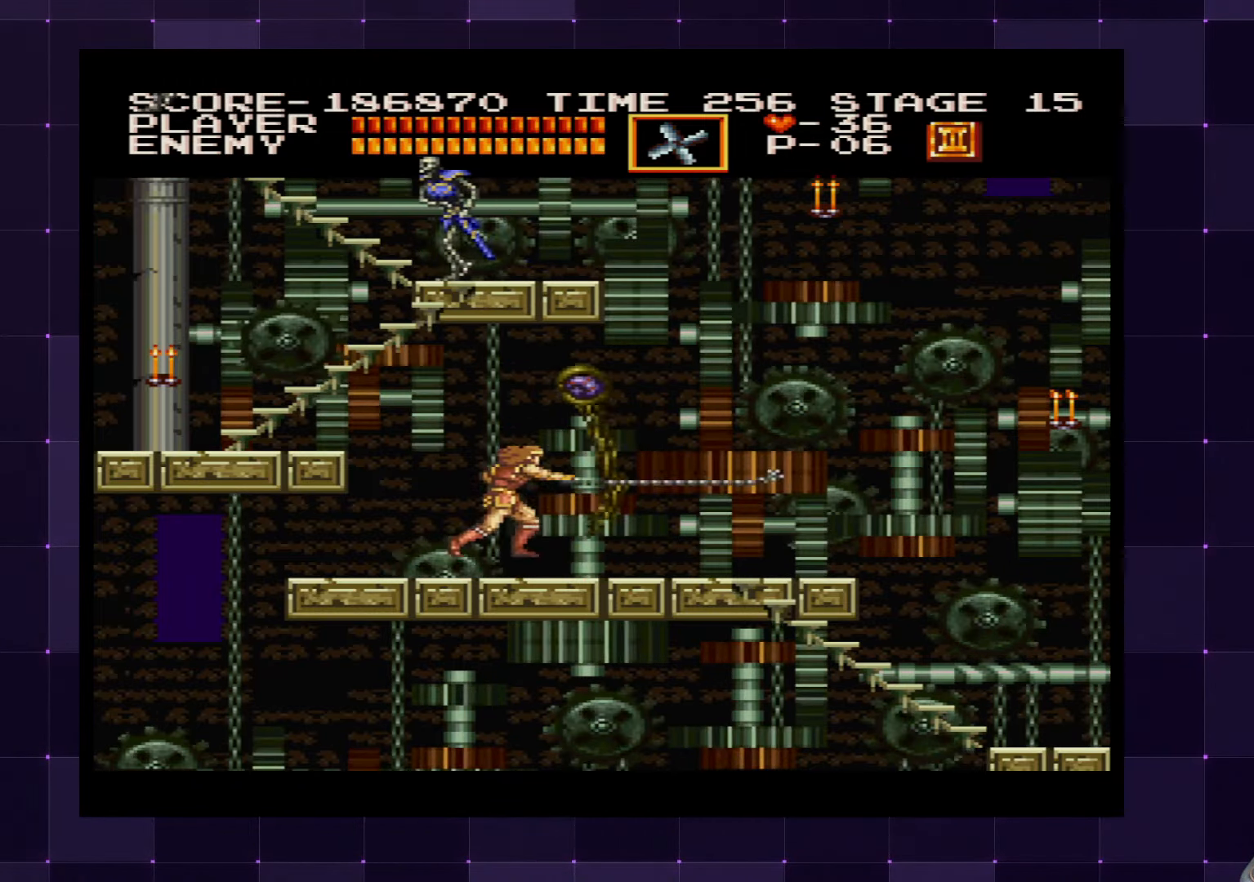
{"buttons": ["DPAD_RIGHT"], "left_stick": "center", "right_stick": "center", "events": []}
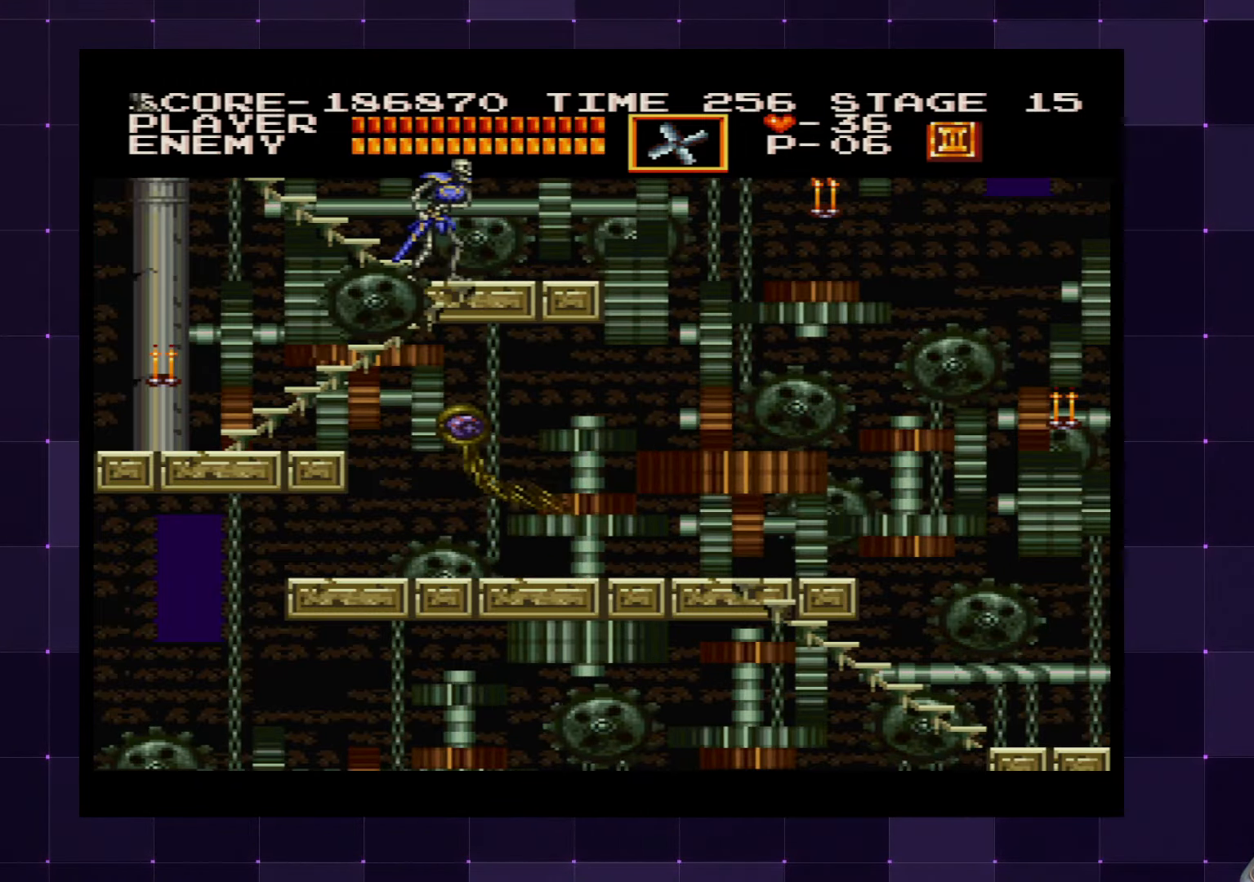
{"buttons": ["DPAD_RIGHT"], "left_stick": "center", "right_stick": "center", "events": [[17, "CROSS", "down"], [133, "CROSS", "up"]]}
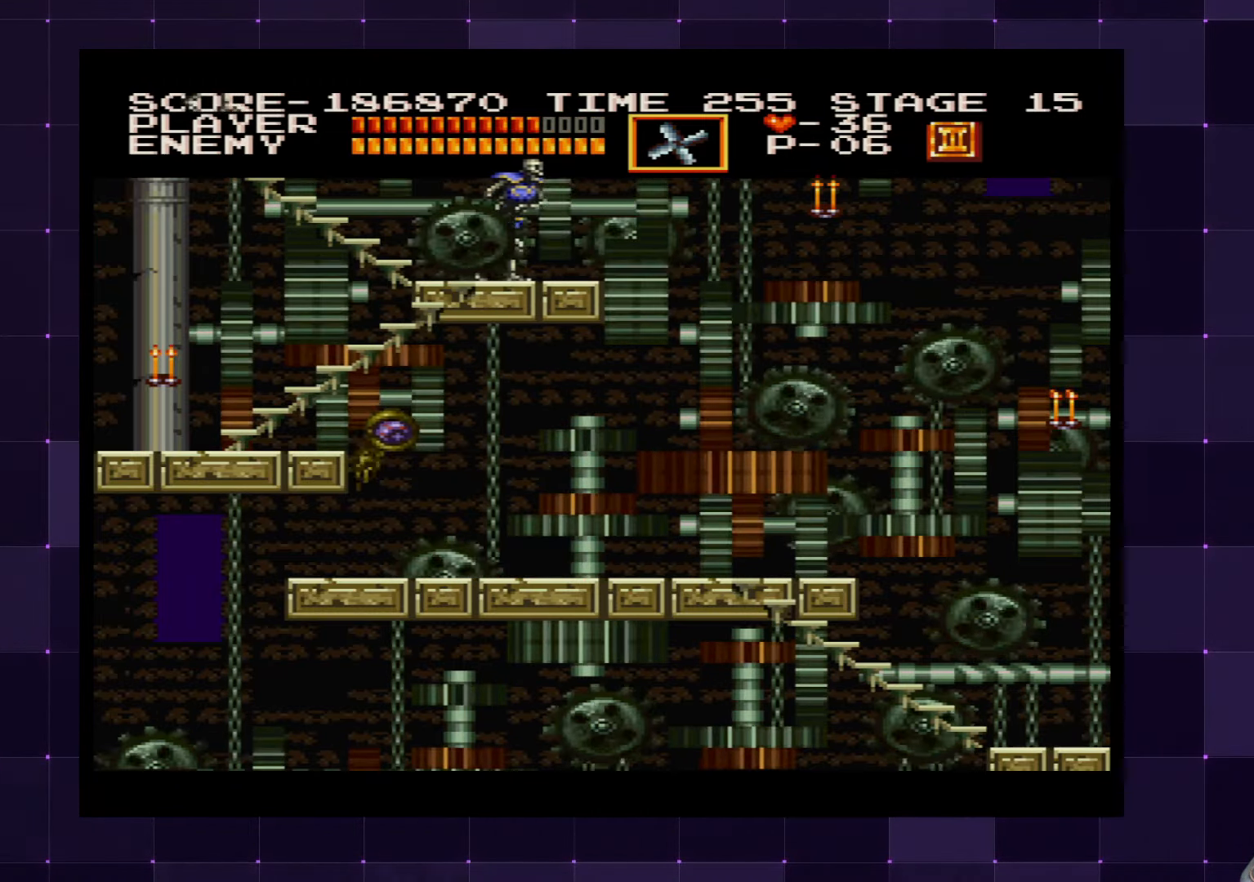
{"buttons": ["CROSS", "DPAD_RIGHT"], "left_stick": "center", "right_stick": "center", "events": [[483, "CROSS", "down"]]}
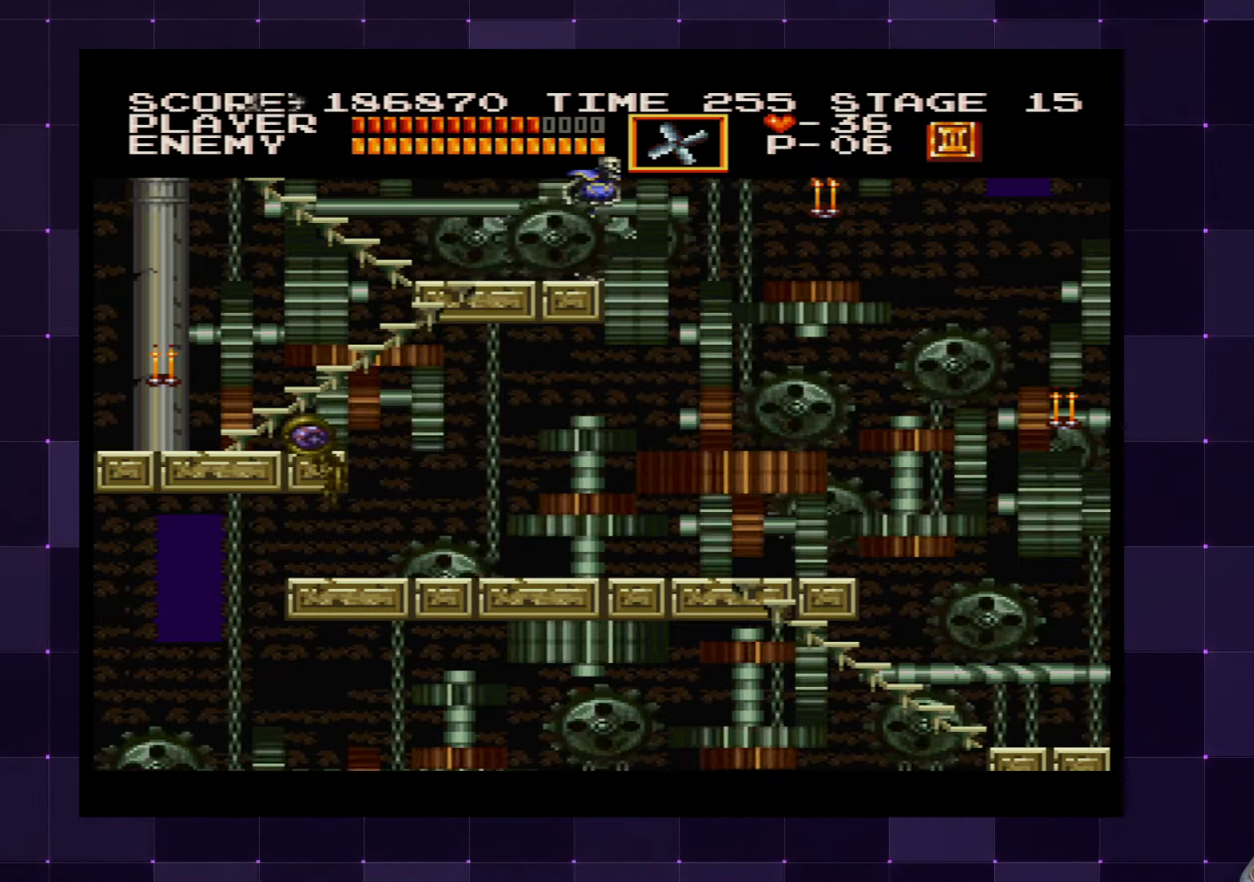
{"buttons": [], "left_stick": "center", "right_stick": "center", "events": [[67, "CROSS", "up"], [117, "DPAD_RIGHT", "up"], [133, "DPAD_UP", "down"], [150, "DPAD_LEFT", "down"], [150, "DPAD_UP", "up"], [217, "SQUARE", "down"], [300, "DPAD_LEFT", "up"], [317, "SQUARE", "up"]]}
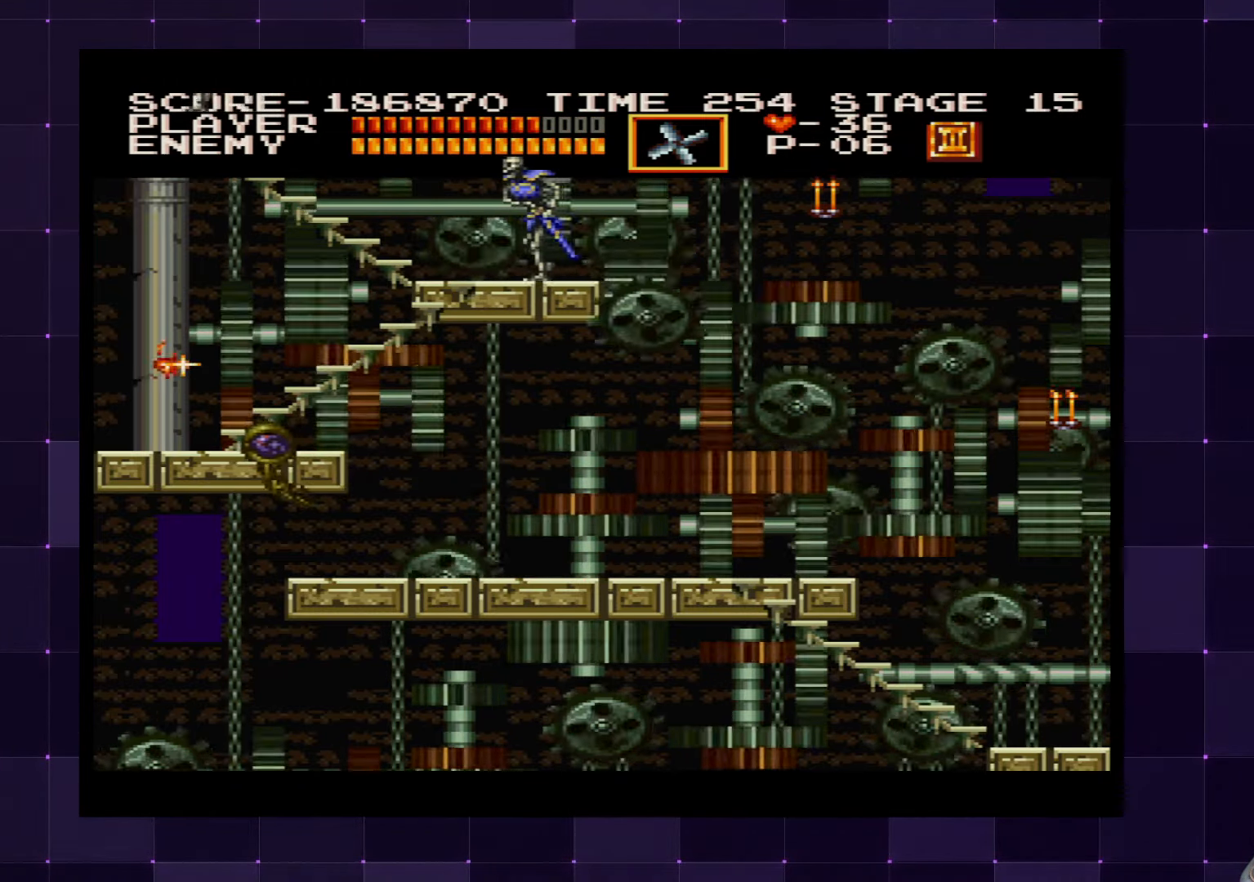
{"buttons": [], "left_stick": "center", "right_stick": "center", "events": [[84, "DPAD_RIGHT", "down"], [367, "DPAD_RIGHT", "up"], [417, "DPAD_RIGHT", "down"], [500, "DPAD_RIGHT", "up"]]}
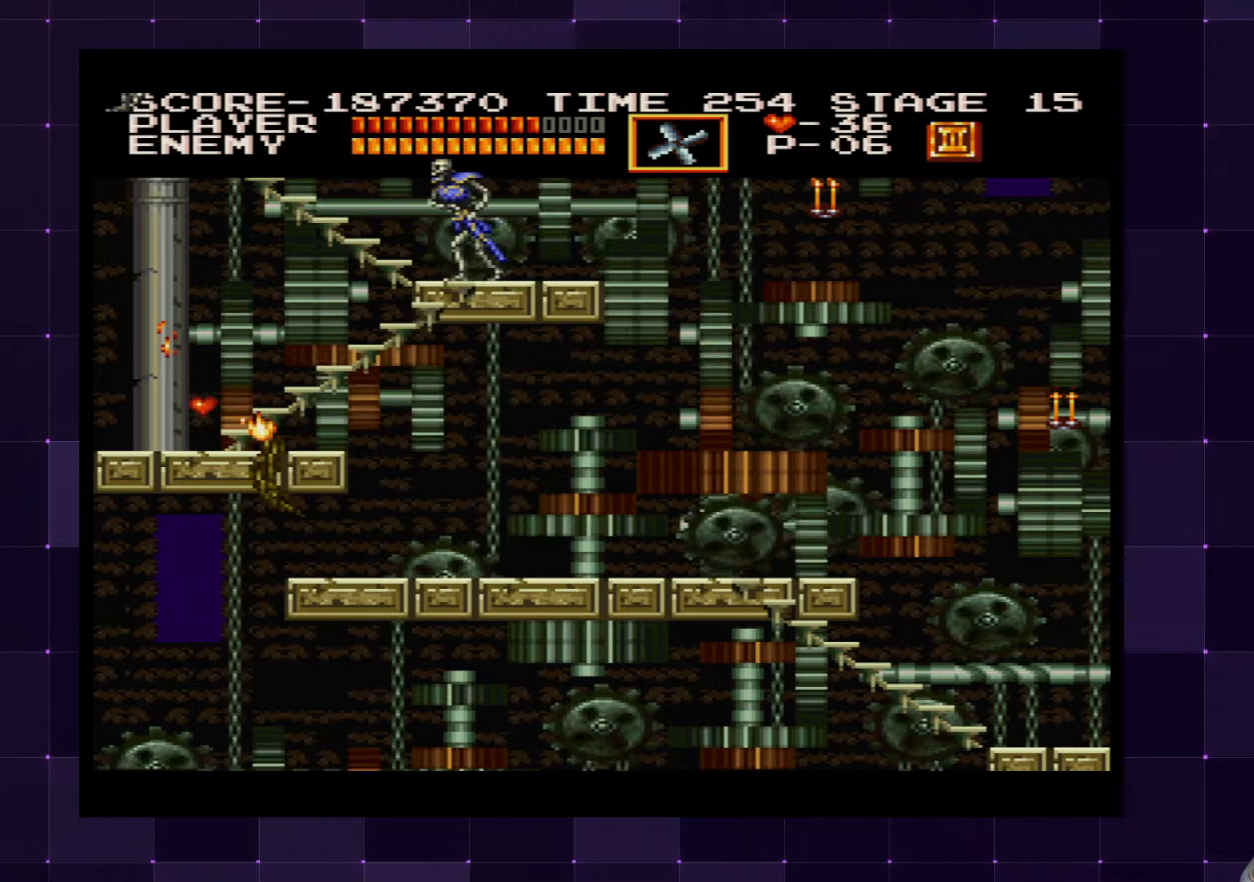
{"buttons": ["DPAD_RIGHT"], "left_stick": "center", "right_stick": "center", "events": [[100, "SQUARE", "down"], [200, "SQUARE", "up"], [284, "DPAD_RIGHT", "down"]]}
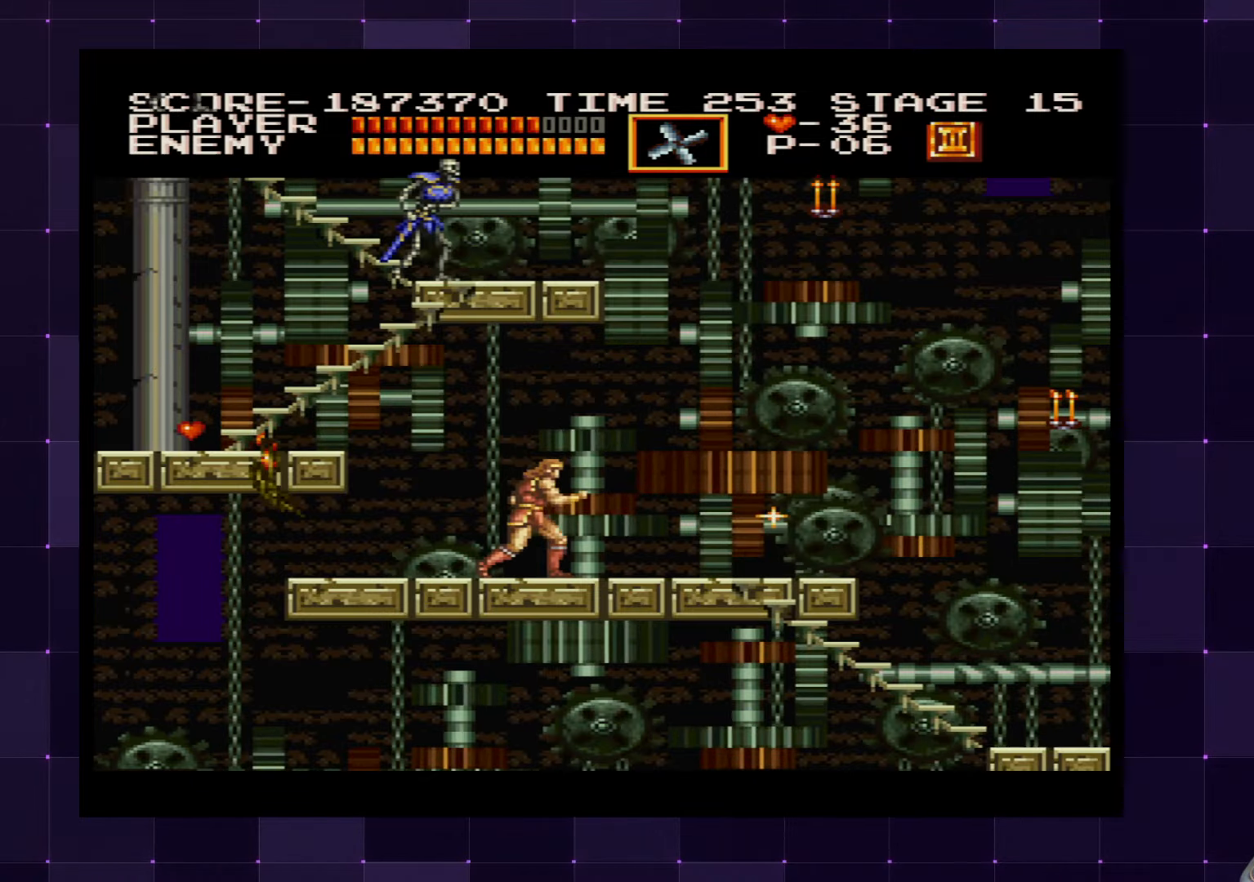
{"buttons": ["DPAD_RIGHT"], "left_stick": "center", "right_stick": "center", "events": []}
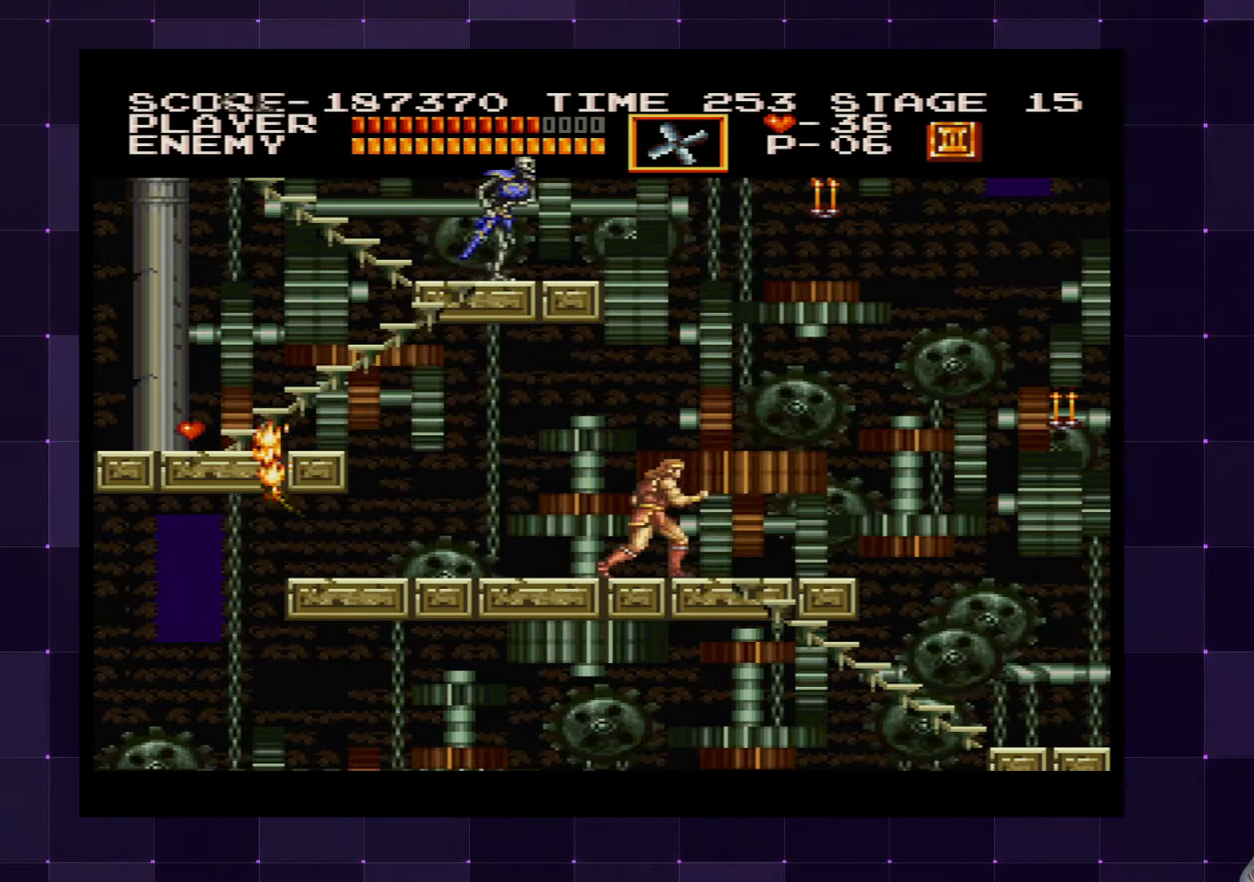
{"buttons": [], "left_stick": "center", "right_stick": "center", "events": [[250, "DPAD_RIGHT", "up"]]}
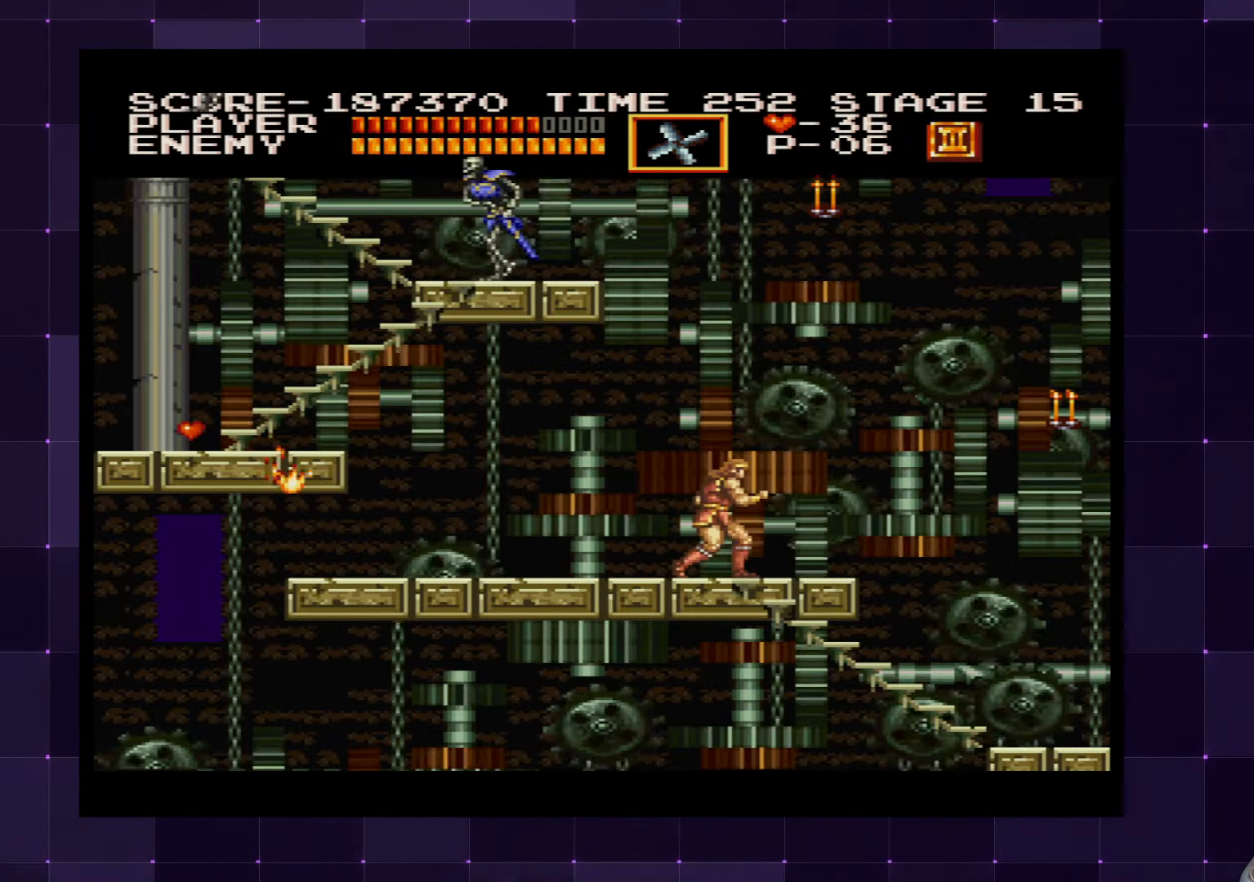
{"buttons": ["DPAD_LEFT"], "left_stick": "center", "right_stick": "center", "events": [[484, "DPAD_LEFT", "down"]]}
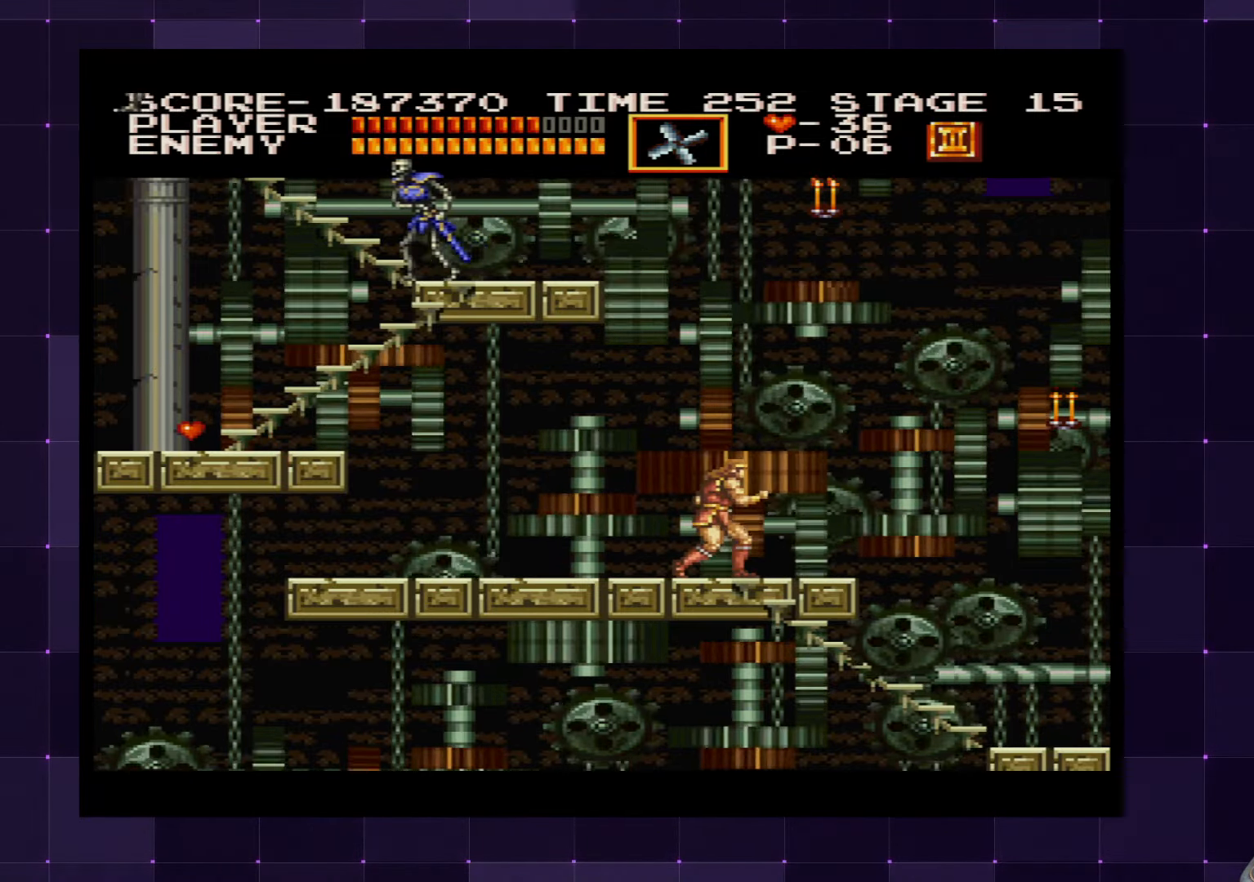
{"buttons": ["CROSS", "DPAD_RIGHT"], "left_stick": "center", "right_stick": "center", "events": [[350, "DPAD_LEFT", "up"], [450, "DPAD_RIGHT", "down"], [500, "CROSS", "down"]]}
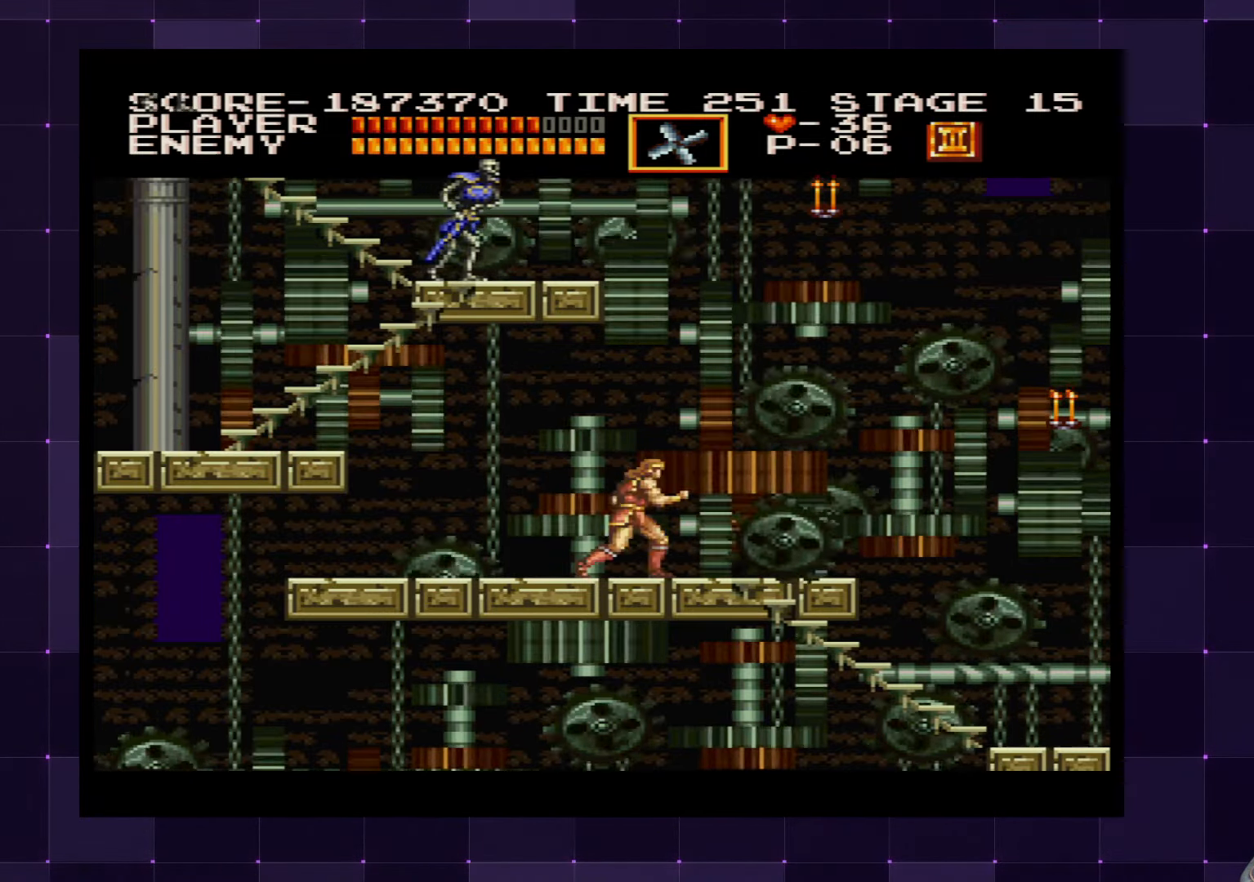
{"buttons": ["DPAD_RIGHT"], "left_stick": "center", "right_stick": "center", "events": [[200, "CROSS", "up"]]}
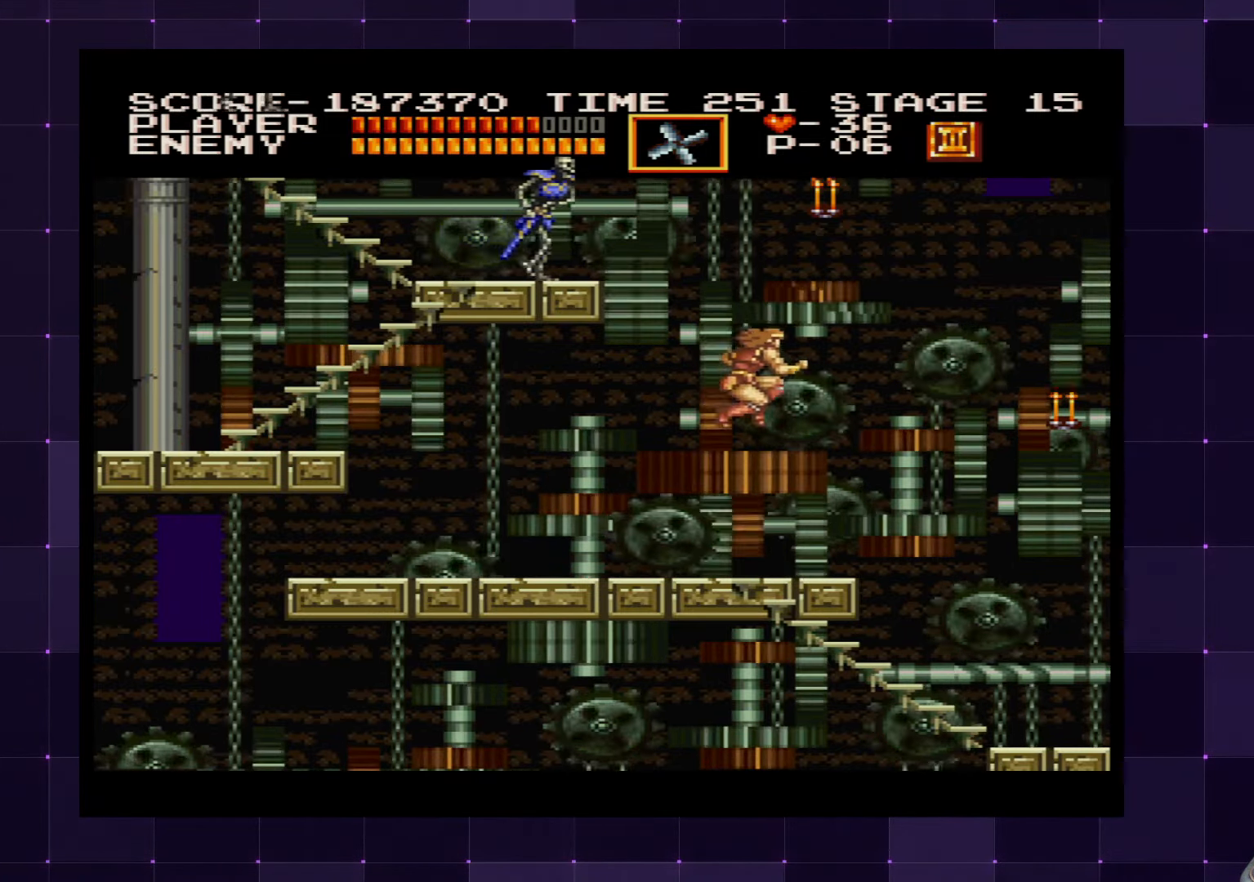
{"buttons": ["DPAD_RIGHT"], "left_stick": "center", "right_stick": "center", "events": [[334, "CROSS", "down"], [467, "CROSS", "up"]]}
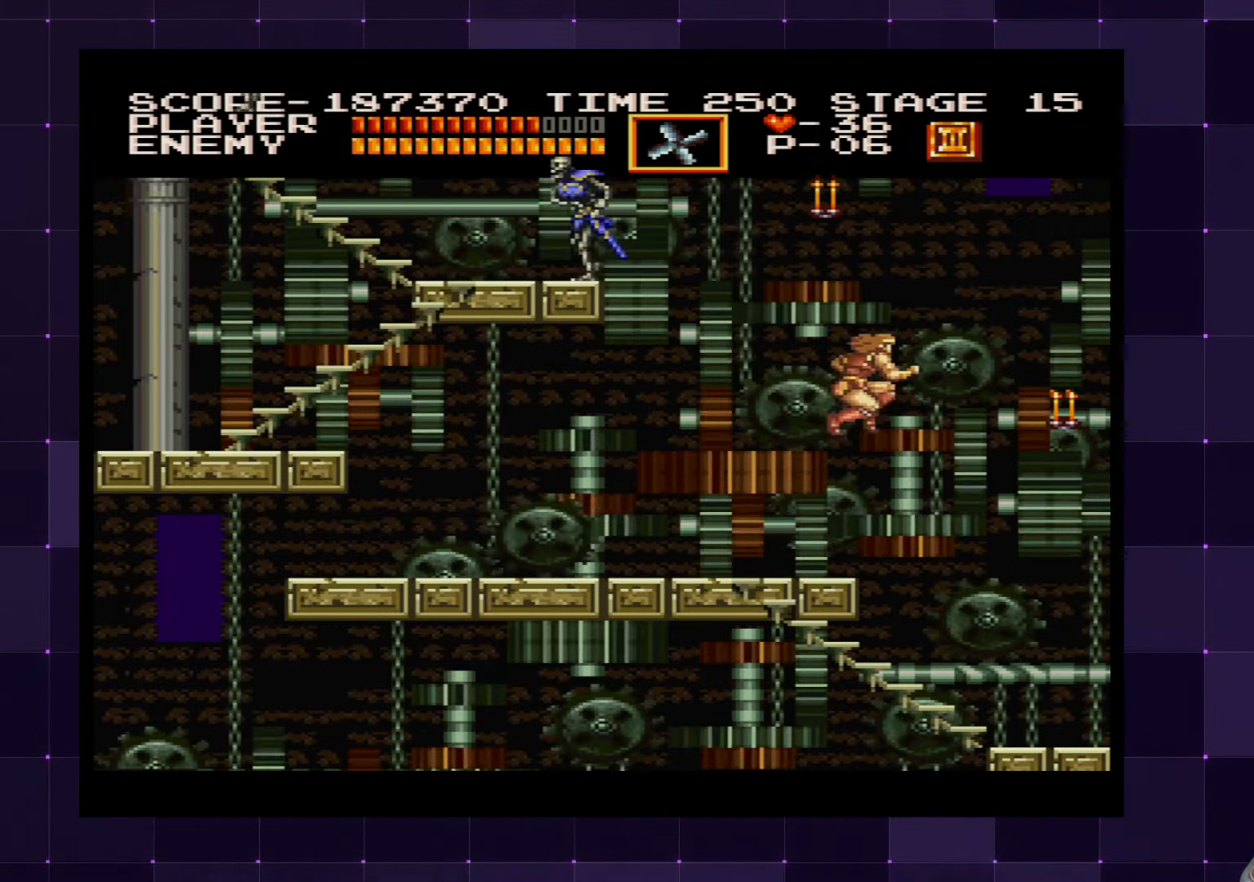
{"buttons": ["DPAD_RIGHT"], "left_stick": "center", "right_stick": "center", "events": [[84, "SQUARE", "down"], [184, "SQUARE", "up"]]}